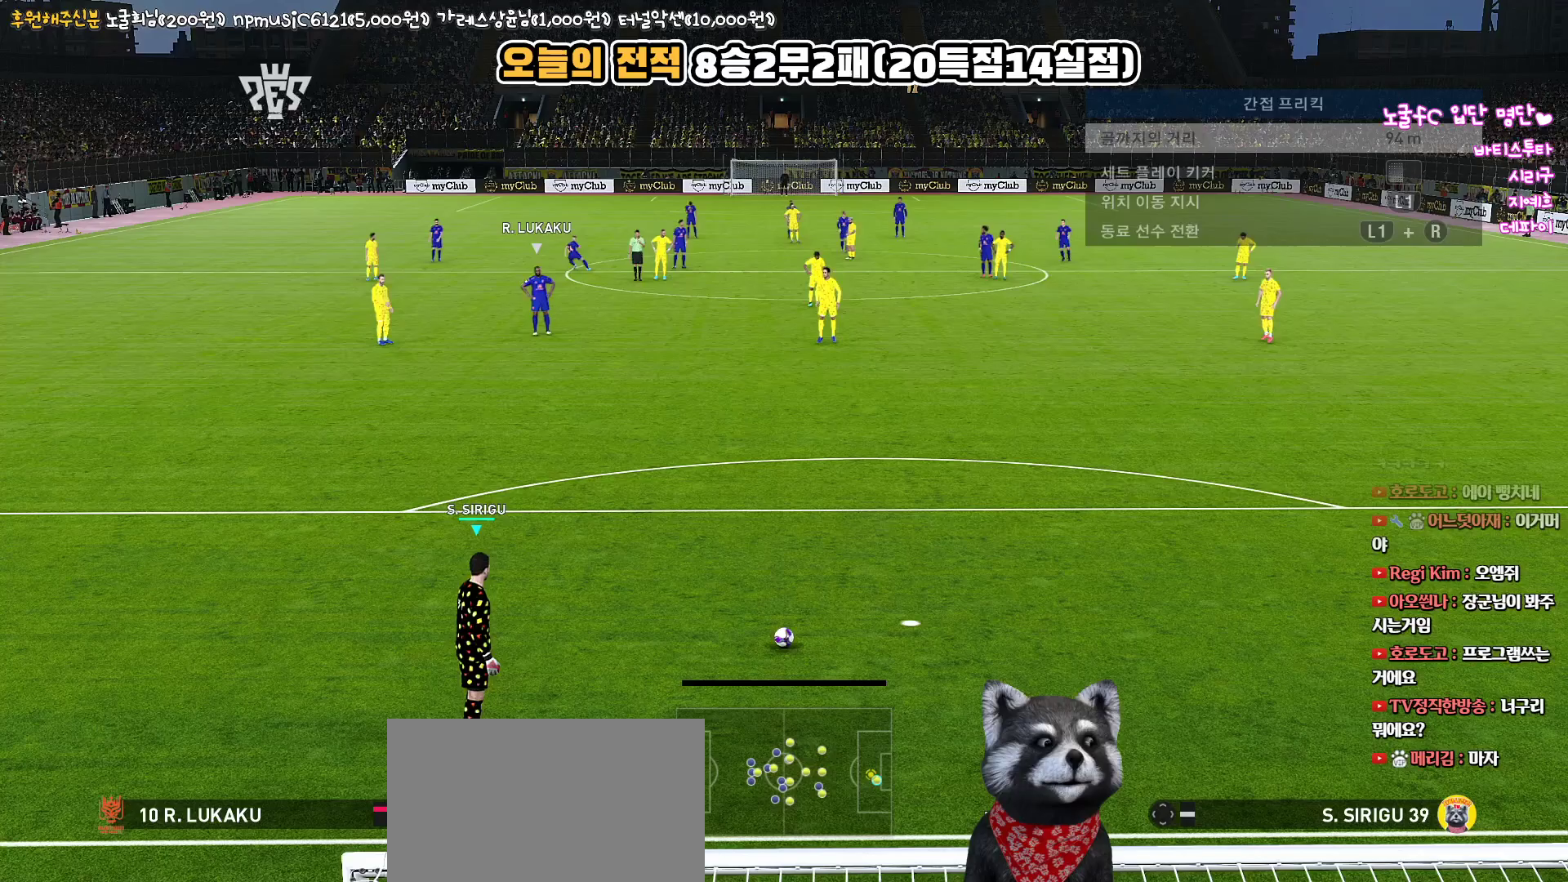
Gameplay with a controller (PlayStation layout); each line is a JSON object with the inputs held at the frame after it. "events" lists button and stick changes between this image and that frame as [ms after this image, input, new state], when the widget could be followed in between.
{"buttons": ["CROSS", "R1"], "left_stick": "down-right", "right_stick": "center", "events": [[17, "L1", "down"], [50, "right_stick", "up"], [167, "right_stick", "center"], [233, "left_stick", "down-right"], [250, "L1", "up"], [283, "R1", "down"], [483, "CROSS", "down"]]}
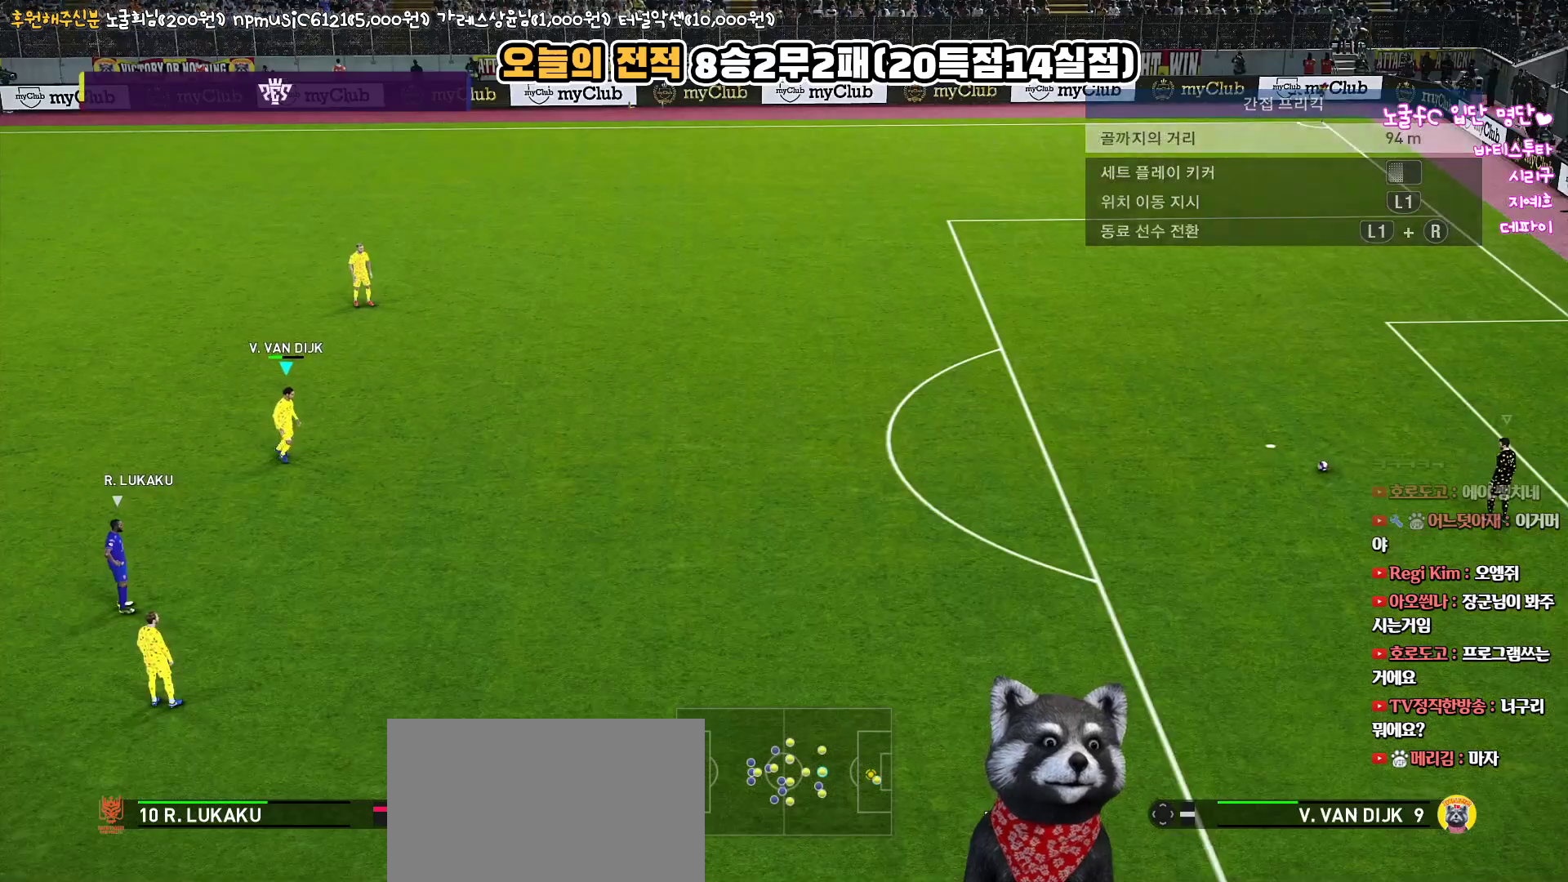
{"buttons": ["R1"], "left_stick": "right", "right_stick": "center", "events": [[83, "left_stick", "right"], [167, "CROSS", "up"]]}
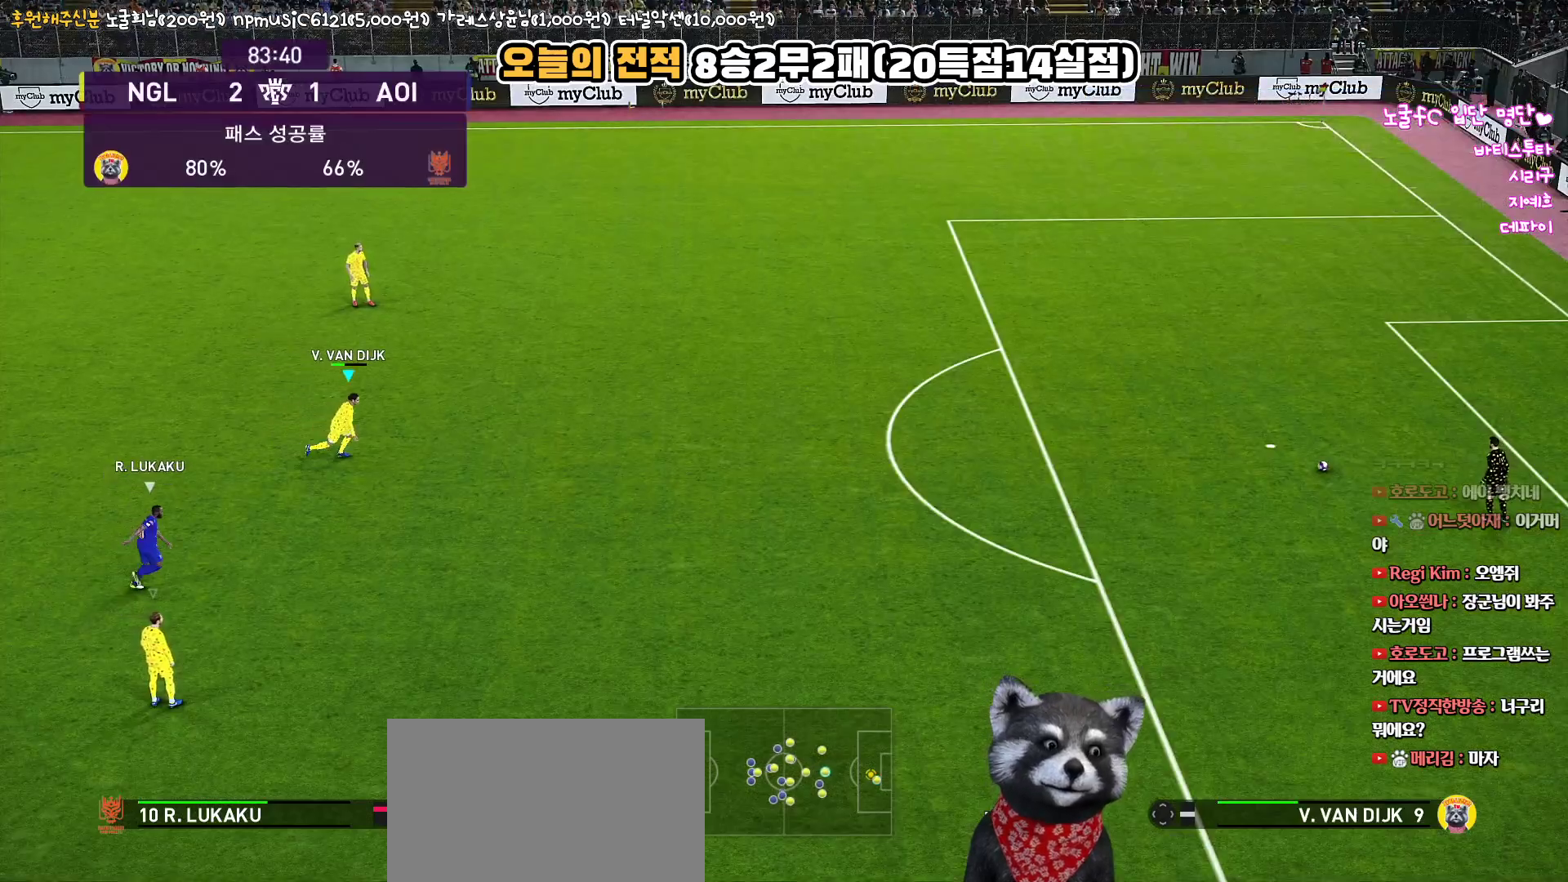
{"buttons": ["R1"], "left_stick": "right", "right_stick": "center", "events": []}
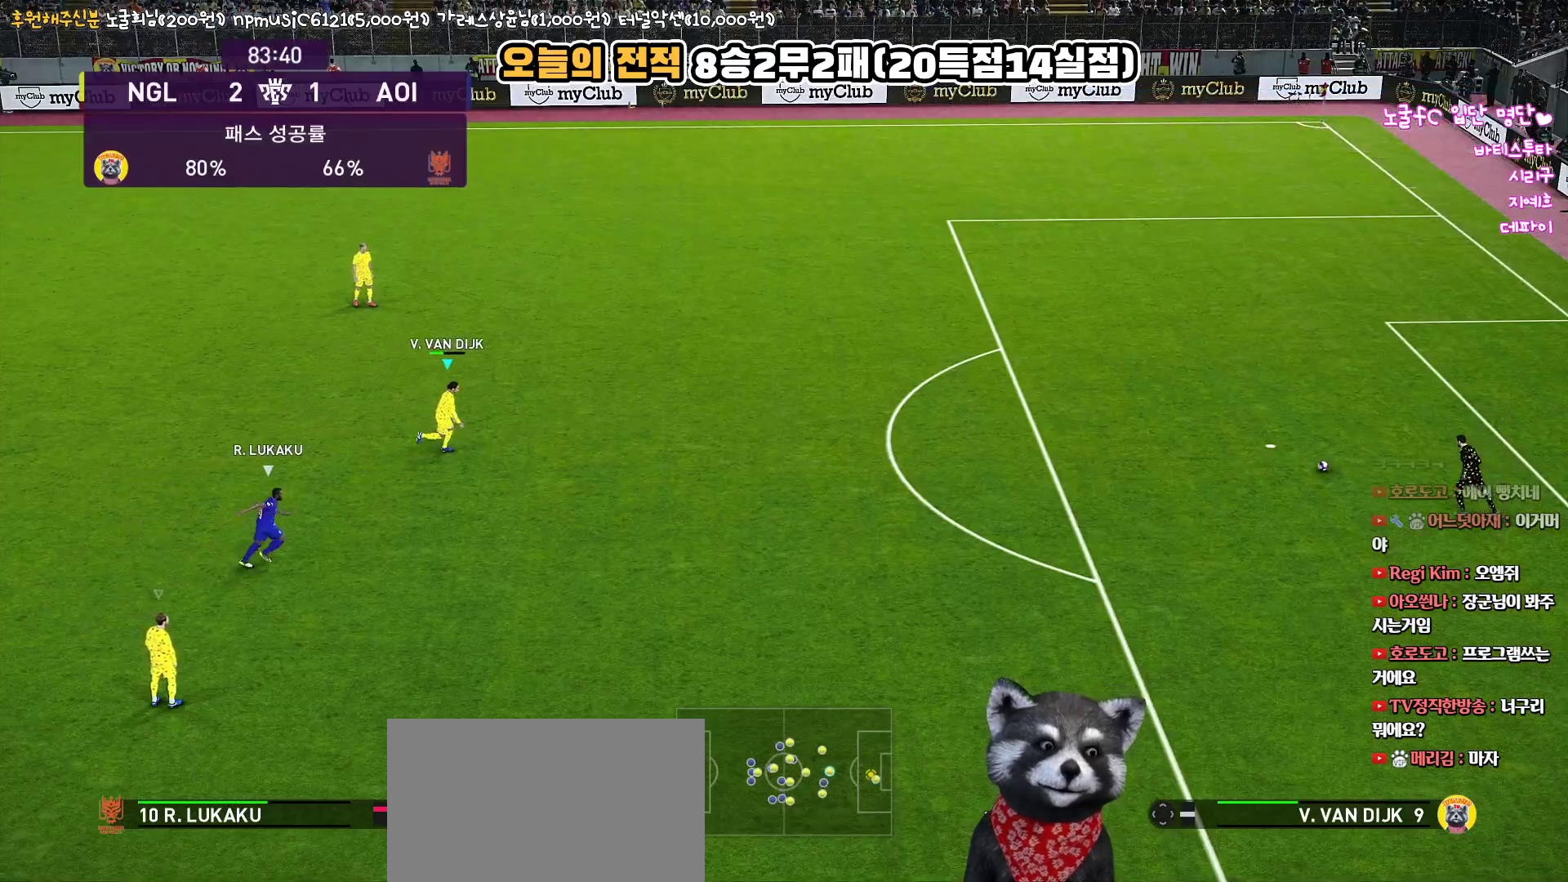
{"buttons": ["R1"], "left_stick": "up-right", "right_stick": "center", "events": [[283, "left_stick", "up-right"]]}
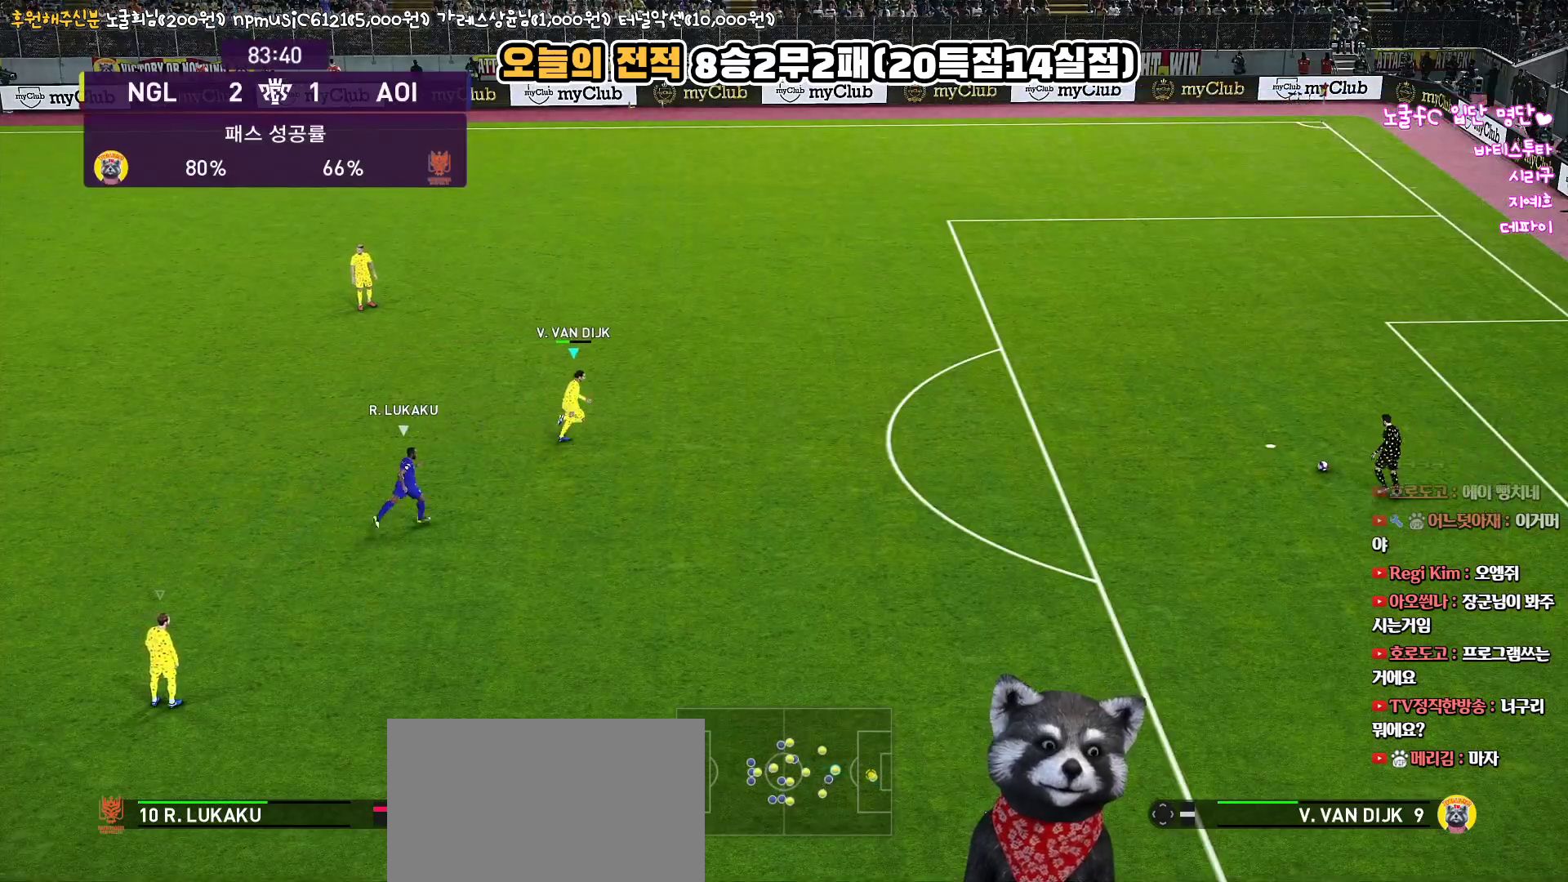
{"buttons": ["R1"], "left_stick": "up-right", "right_stick": "center", "events": []}
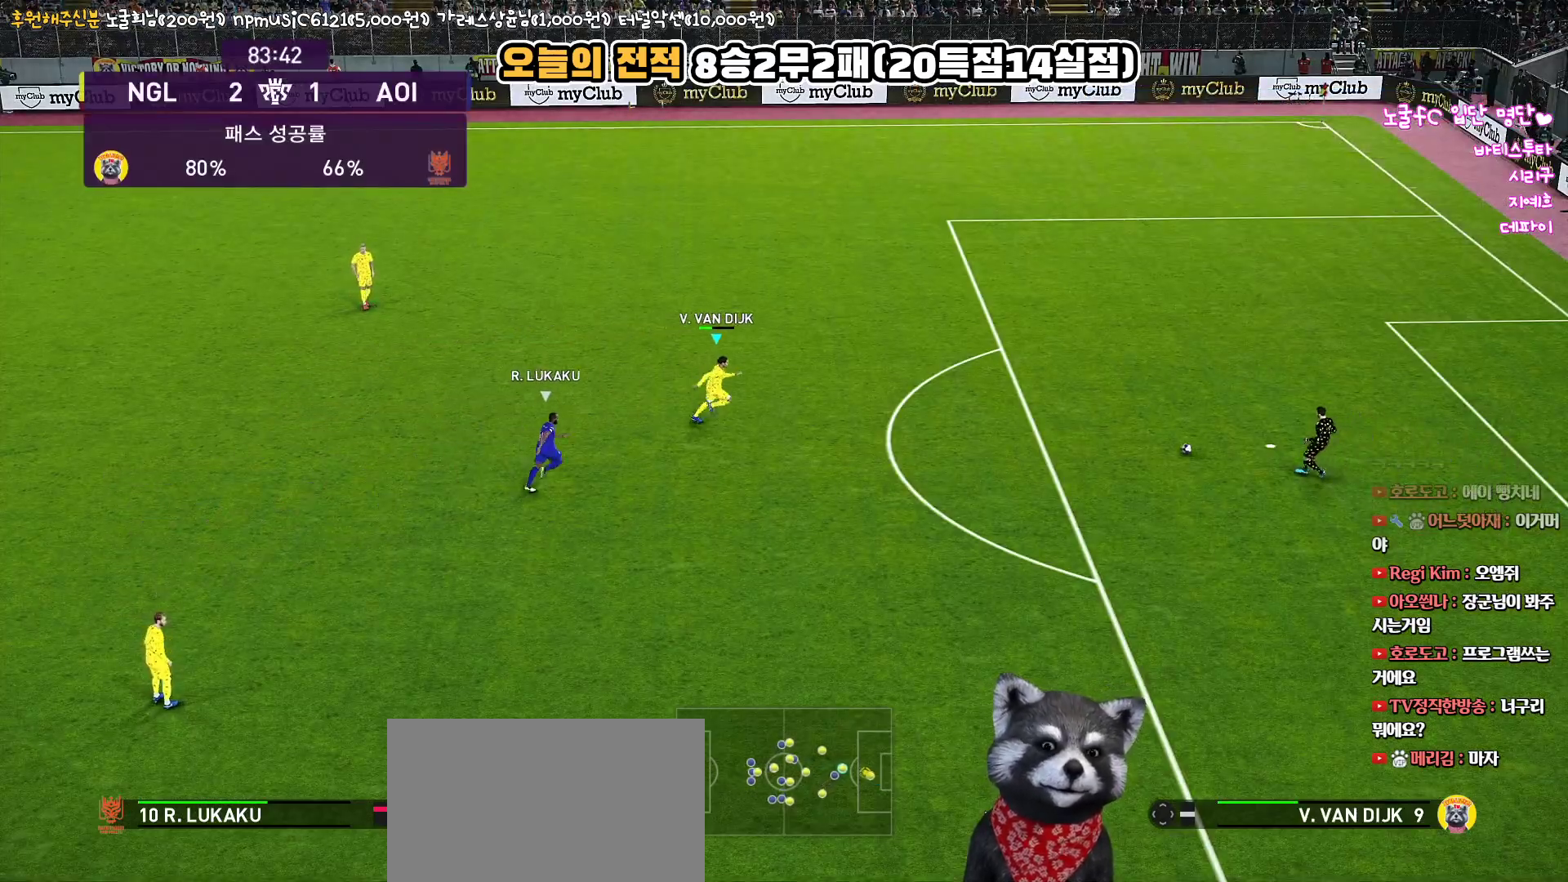
{"buttons": ["L3"], "left_stick": "up-left", "right_stick": "center", "events": [[117, "R1", "up"], [183, "left_stick", "up-left"], [200, "CROSS", "down"], [200, "L3", "down"], [367, "CROSS", "up"]]}
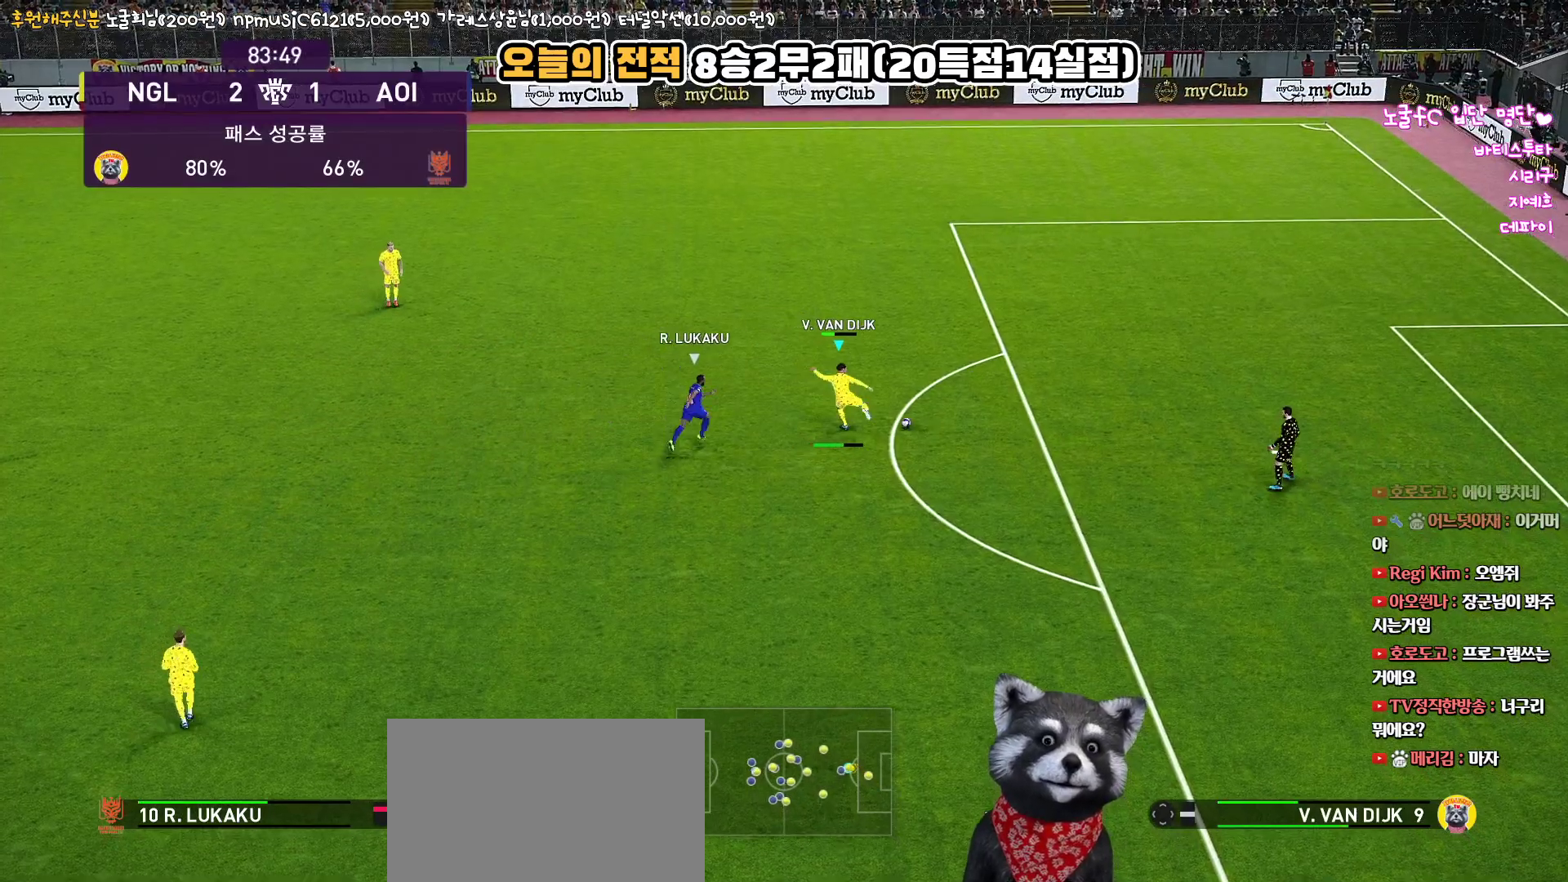
{"buttons": [], "left_stick": "center", "right_stick": "center", "events": [[300, "L3", "up"], [483, "left_stick", "center"]]}
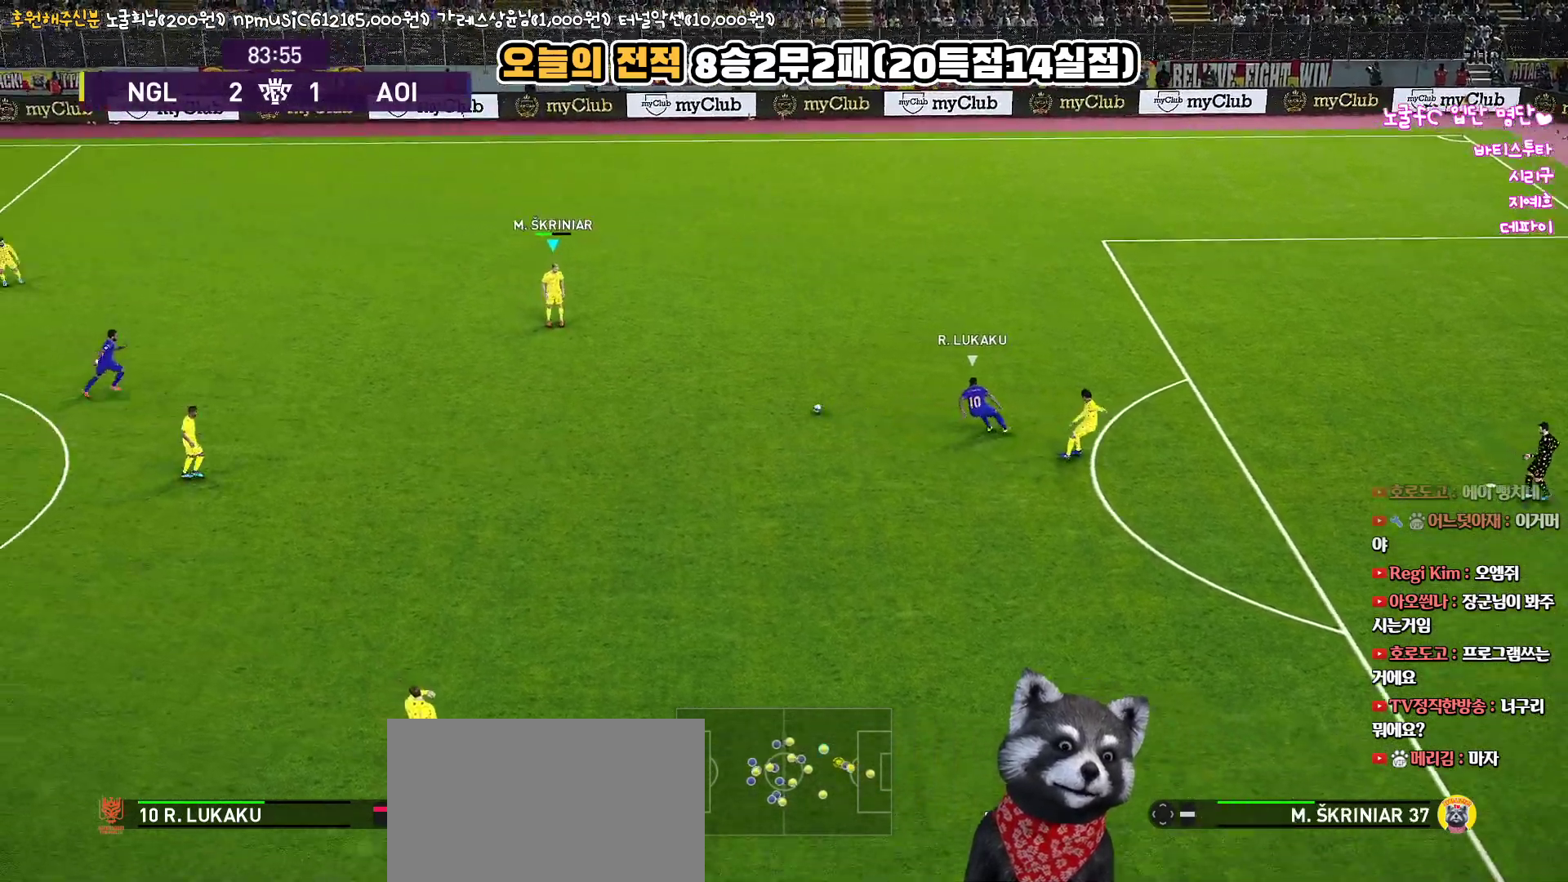
{"buttons": ["CROSS", "L3"], "left_stick": "down", "right_stick": "center", "events": [[133, "left_stick", "down-left"], [317, "L3", "down"], [367, "CROSS", "down"], [450, "left_stick", "down"]]}
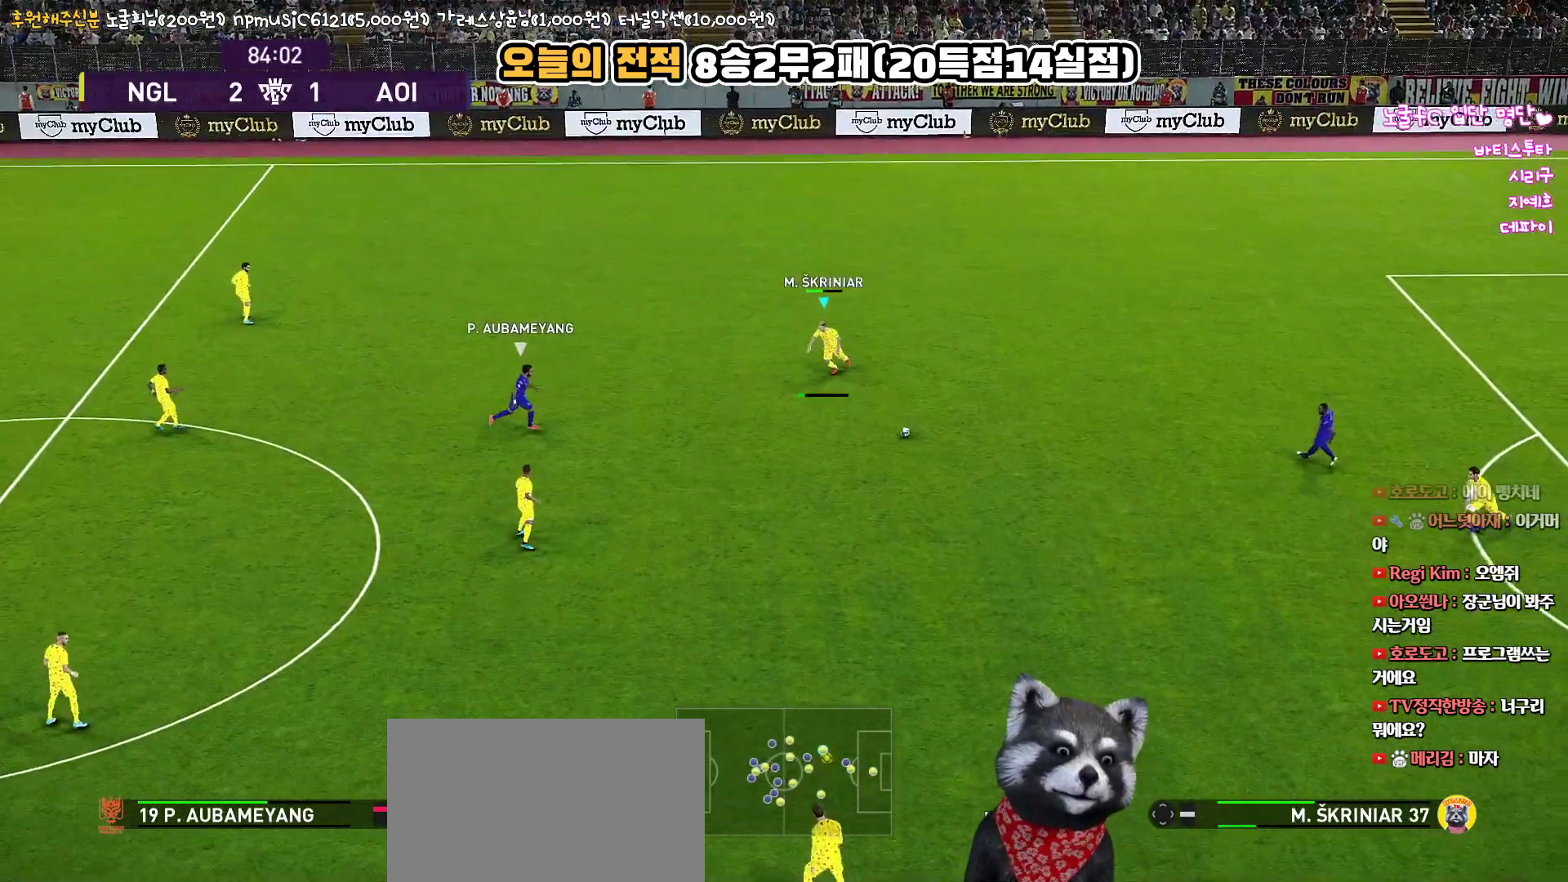
{"buttons": ["L3"], "left_stick": "down", "right_stick": "center", "events": [[50, "CROSS", "up"]]}
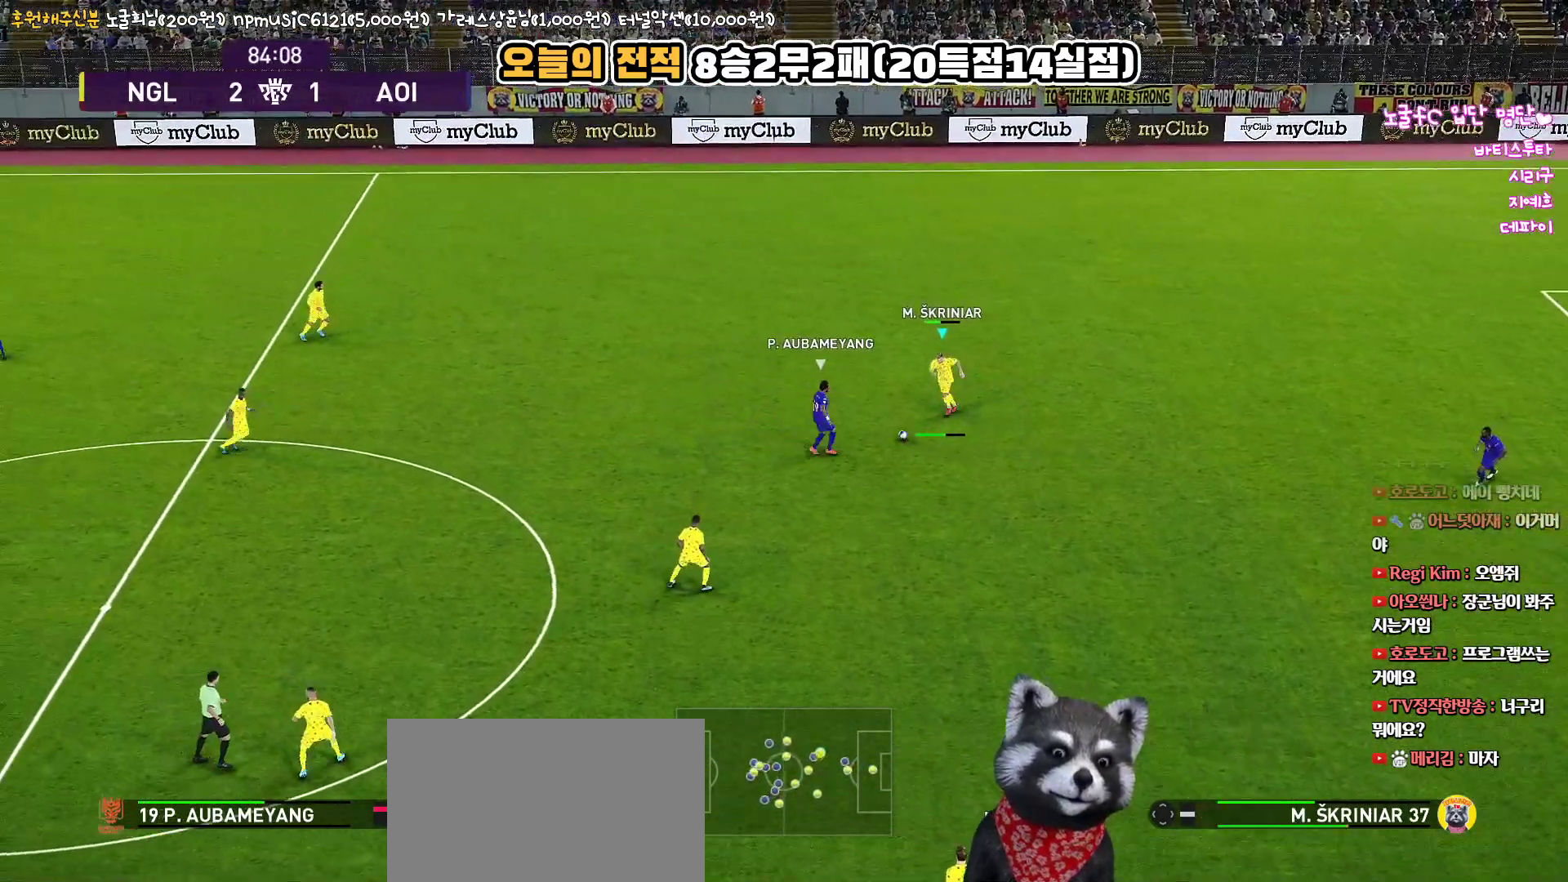
{"buttons": ["R1", "L3"], "left_stick": "down-left", "right_stick": "center", "events": [[150, "R1", "down"], [450, "left_stick", "down-left"]]}
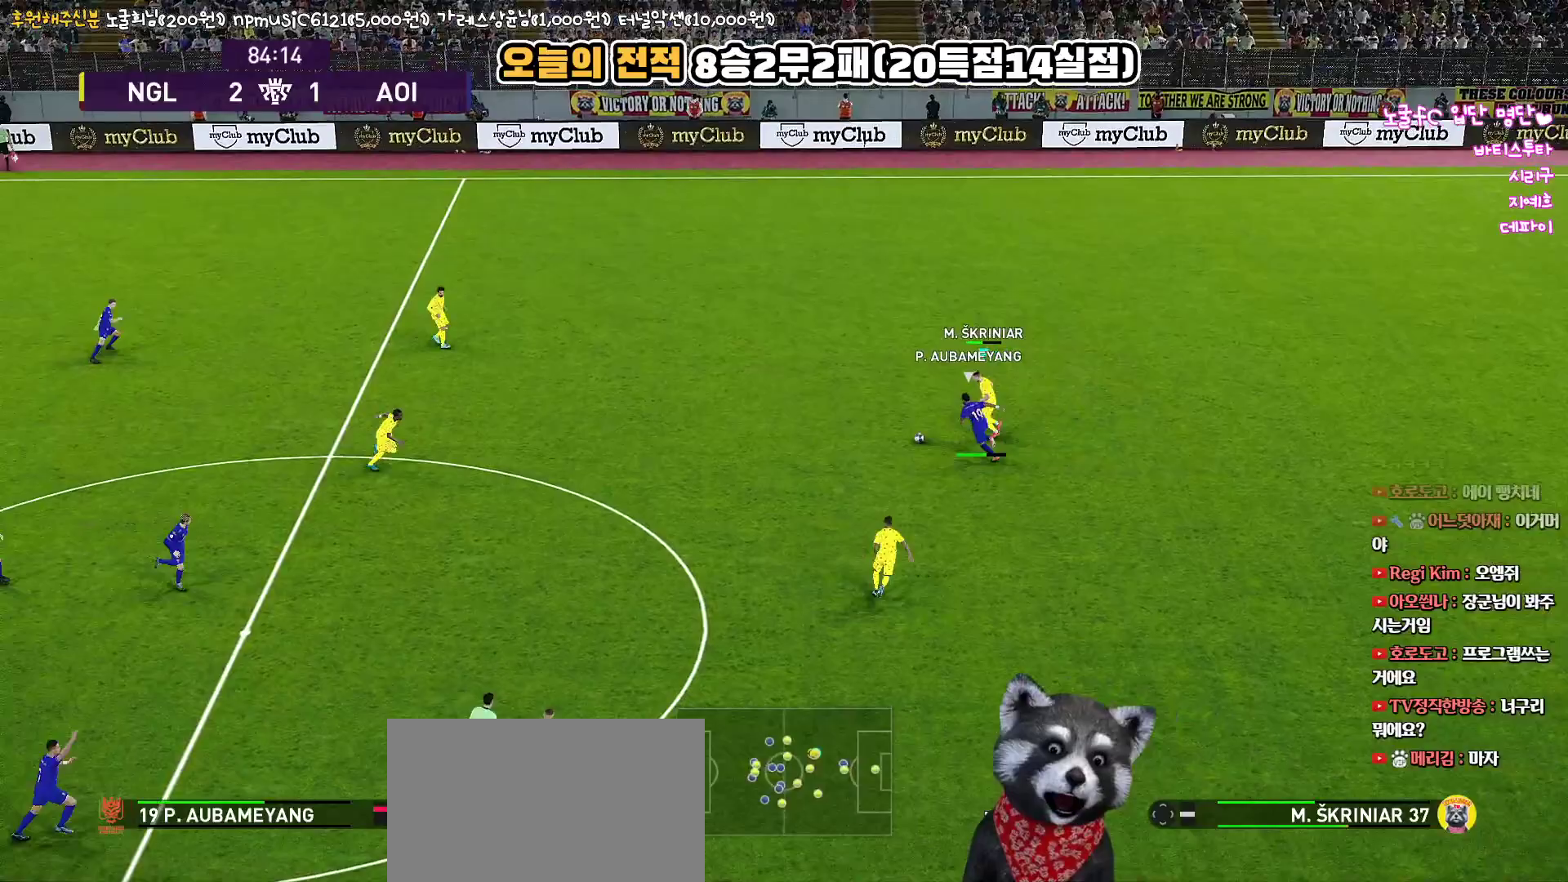
{"buttons": ["L3"], "left_stick": "down-left", "right_stick": "center", "events": [[267, "R1", "up"]]}
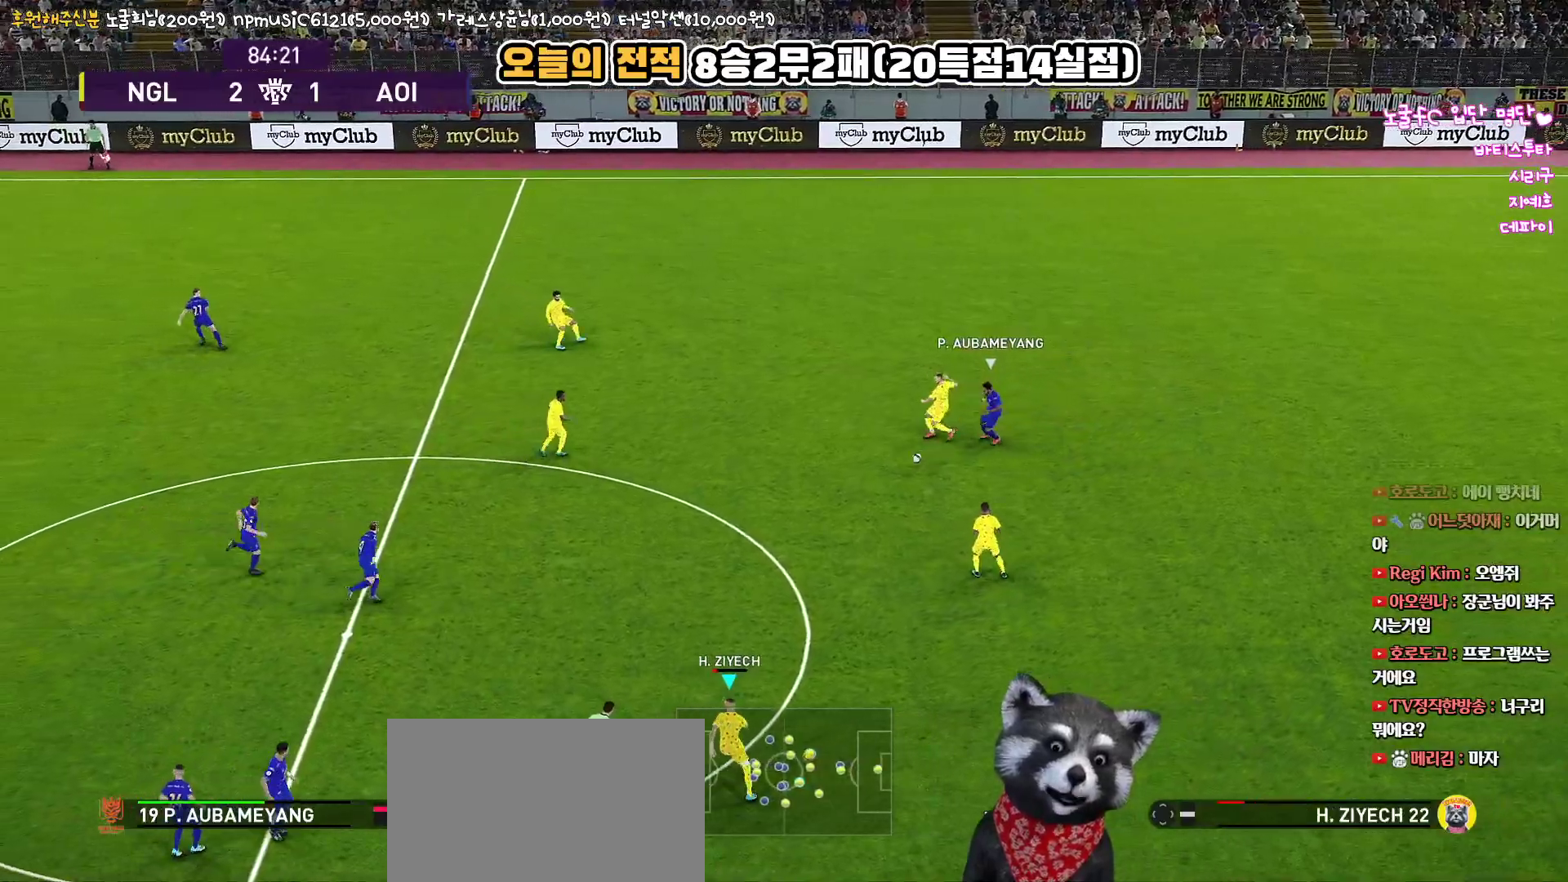
{"buttons": ["L3"], "left_stick": "down-right", "right_stick": "center", "events": [[150, "L3", "up"], [183, "left_stick", "up-left"], [467, "left_stick", "down-right"], [483, "L3", "down"]]}
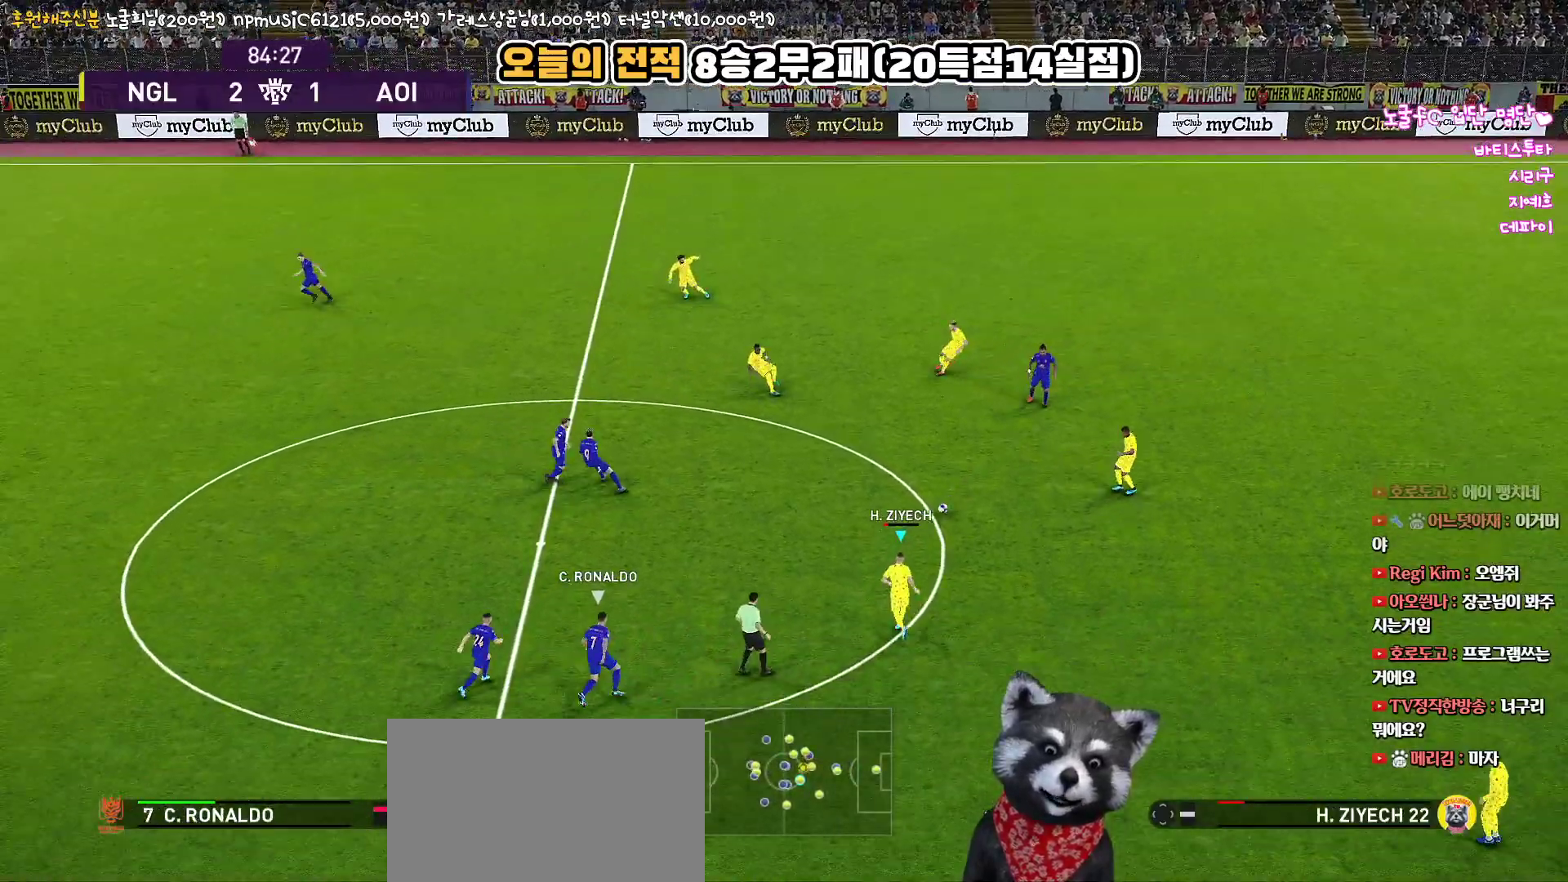
{"buttons": ["L3"], "left_stick": "down", "right_stick": "center", "events": [[333, "left_stick", "down"], [367, "TRIANGLE", "down"], [467, "TRIANGLE", "up"]]}
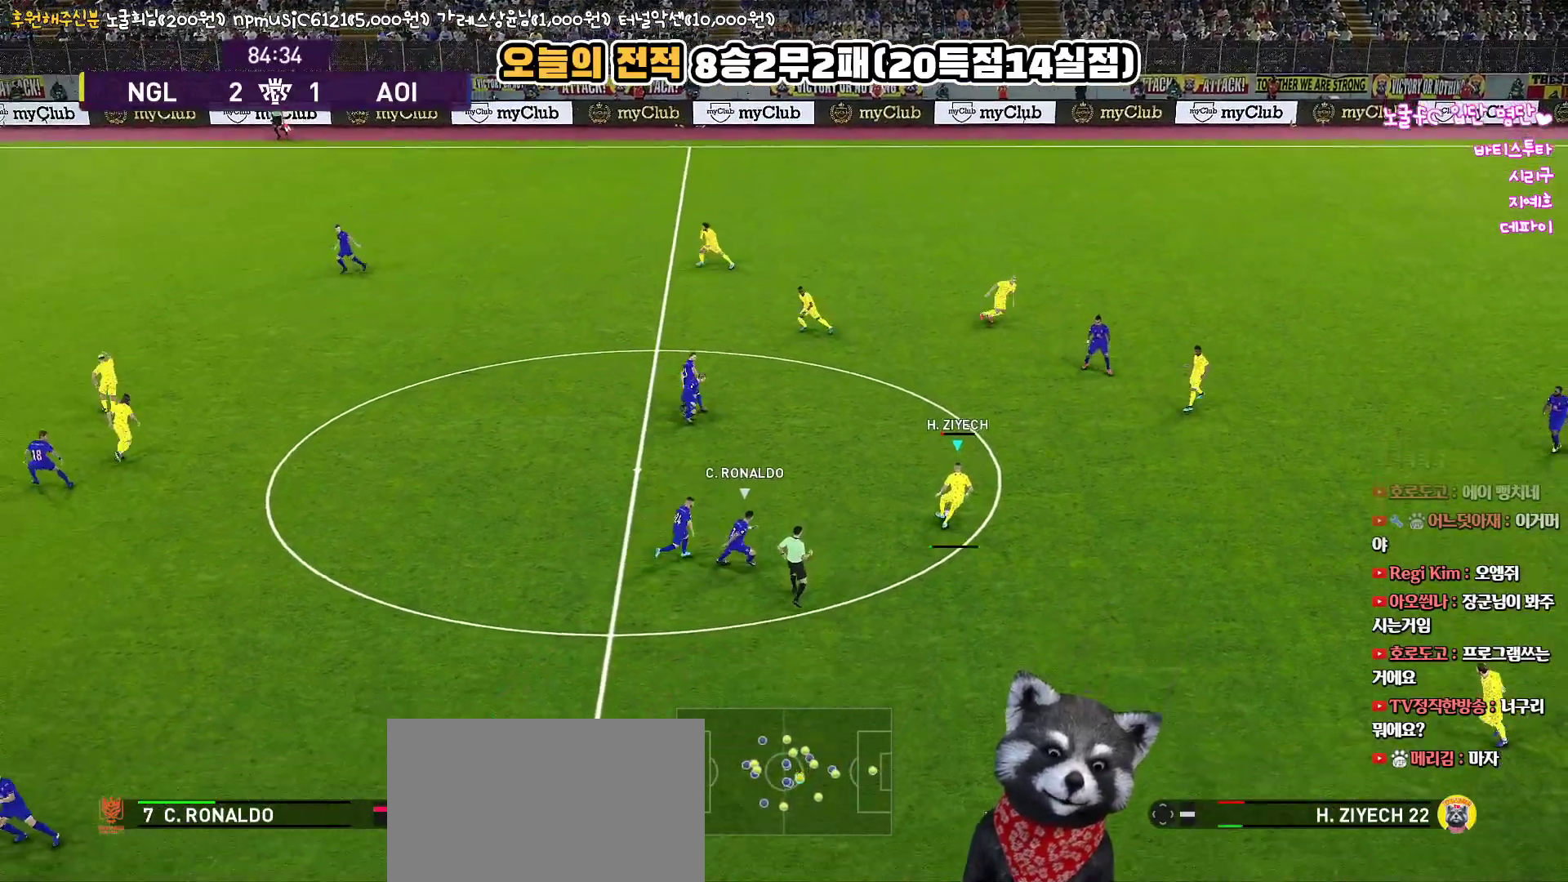
{"buttons": ["L3"], "left_stick": "down", "right_stick": "center", "events": []}
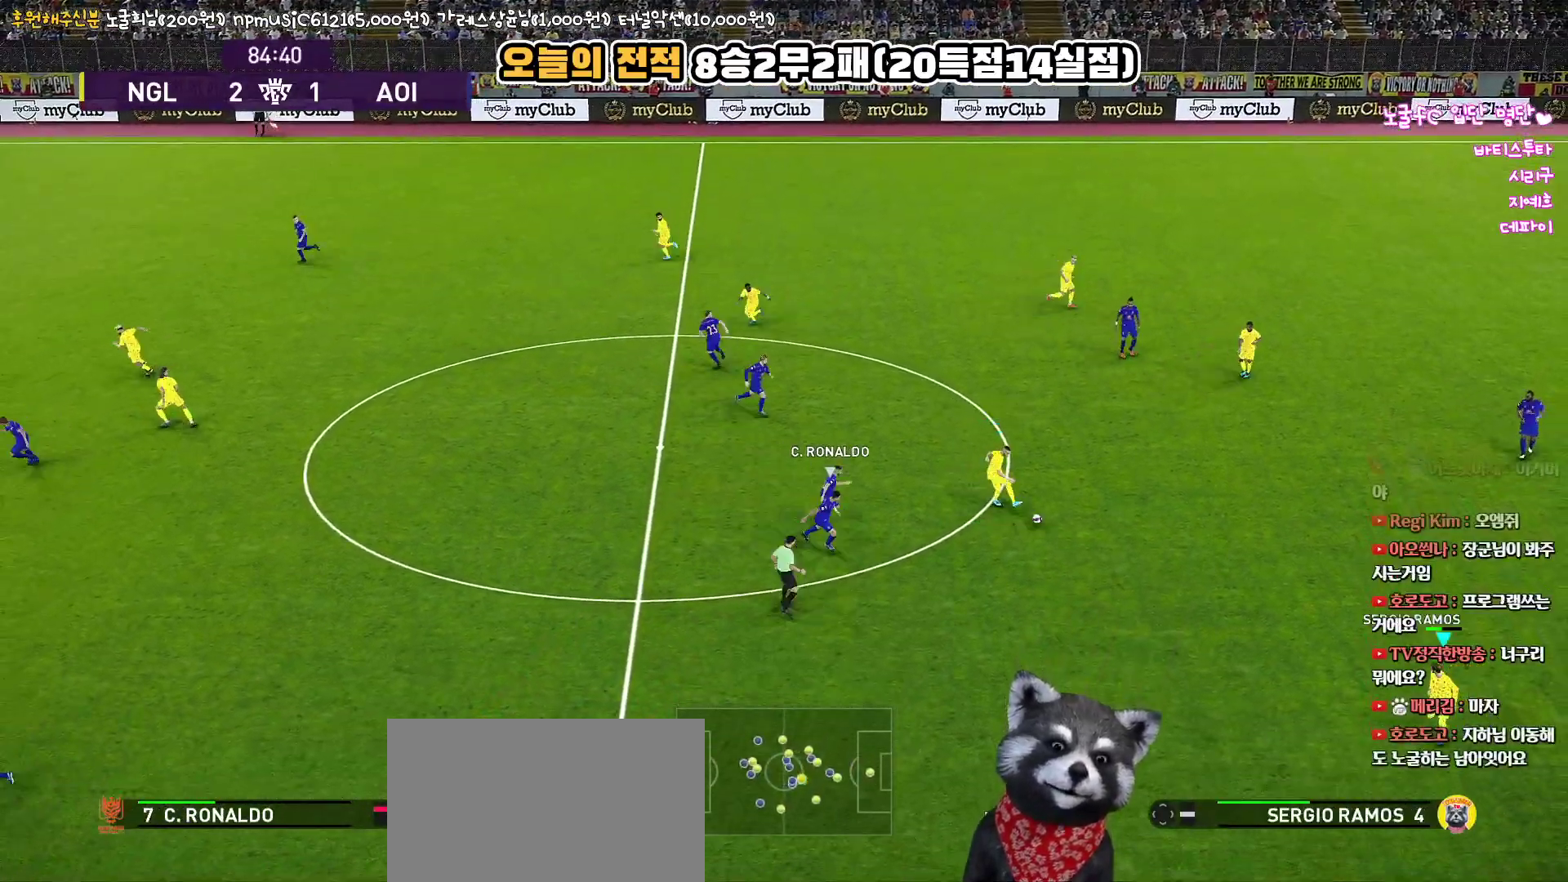
{"buttons": ["CROSS", "L3"], "left_stick": "left", "right_stick": "center", "events": [[150, "L3", "up"], [233, "R1", "down"], [267, "left_stick", "left"], [417, "R1", "up"], [433, "CROSS", "down"], [467, "L3", "down"]]}
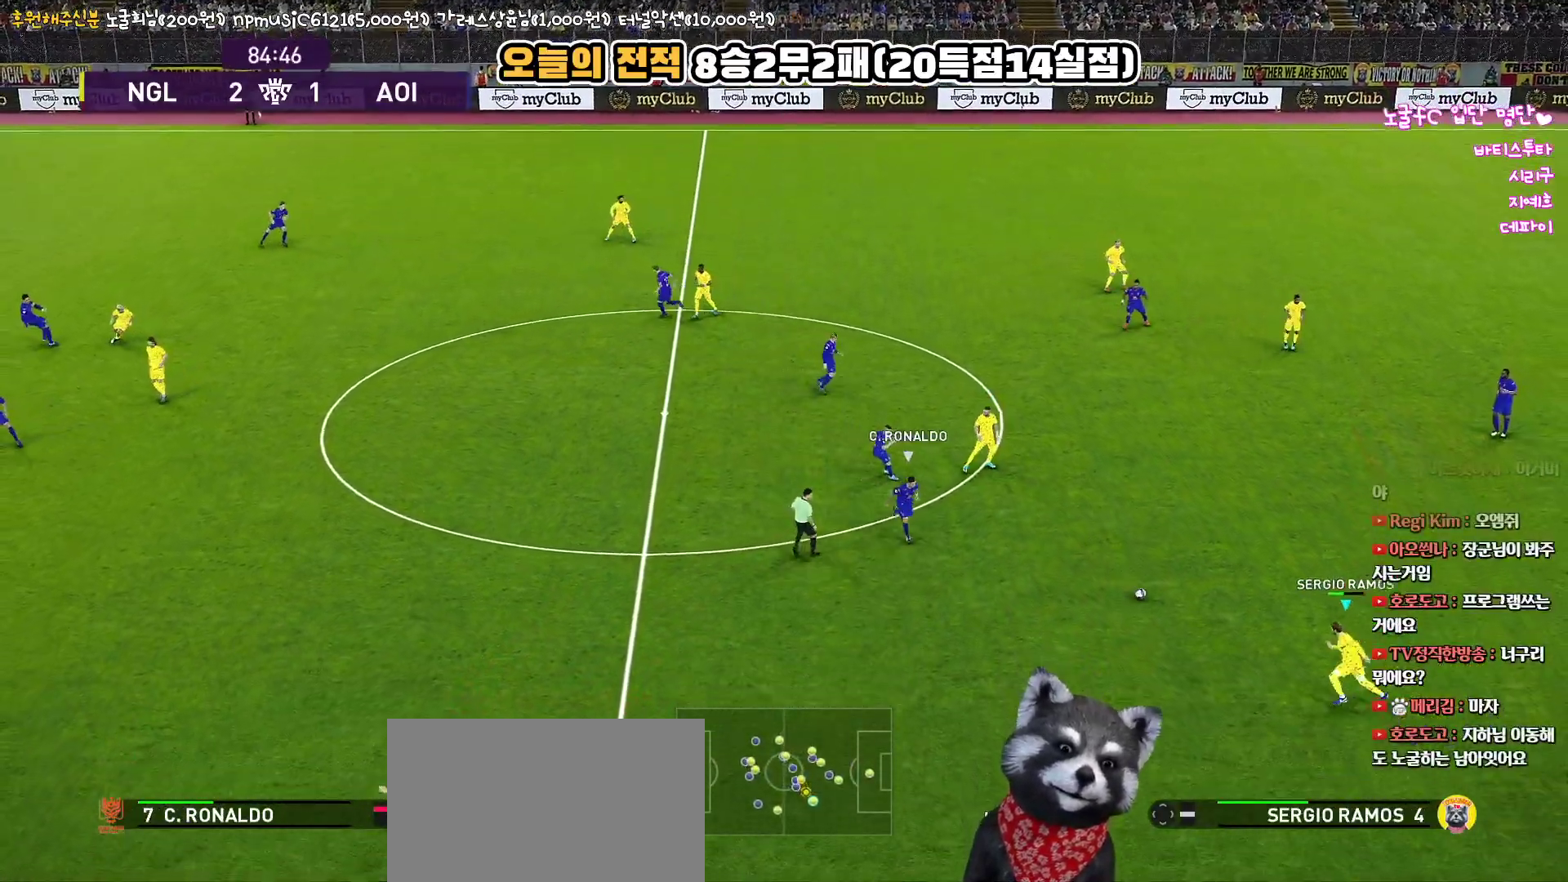
{"buttons": [], "left_stick": "left", "right_stick": "center", "events": [[117, "CROSS", "up"], [483, "L3", "up"]]}
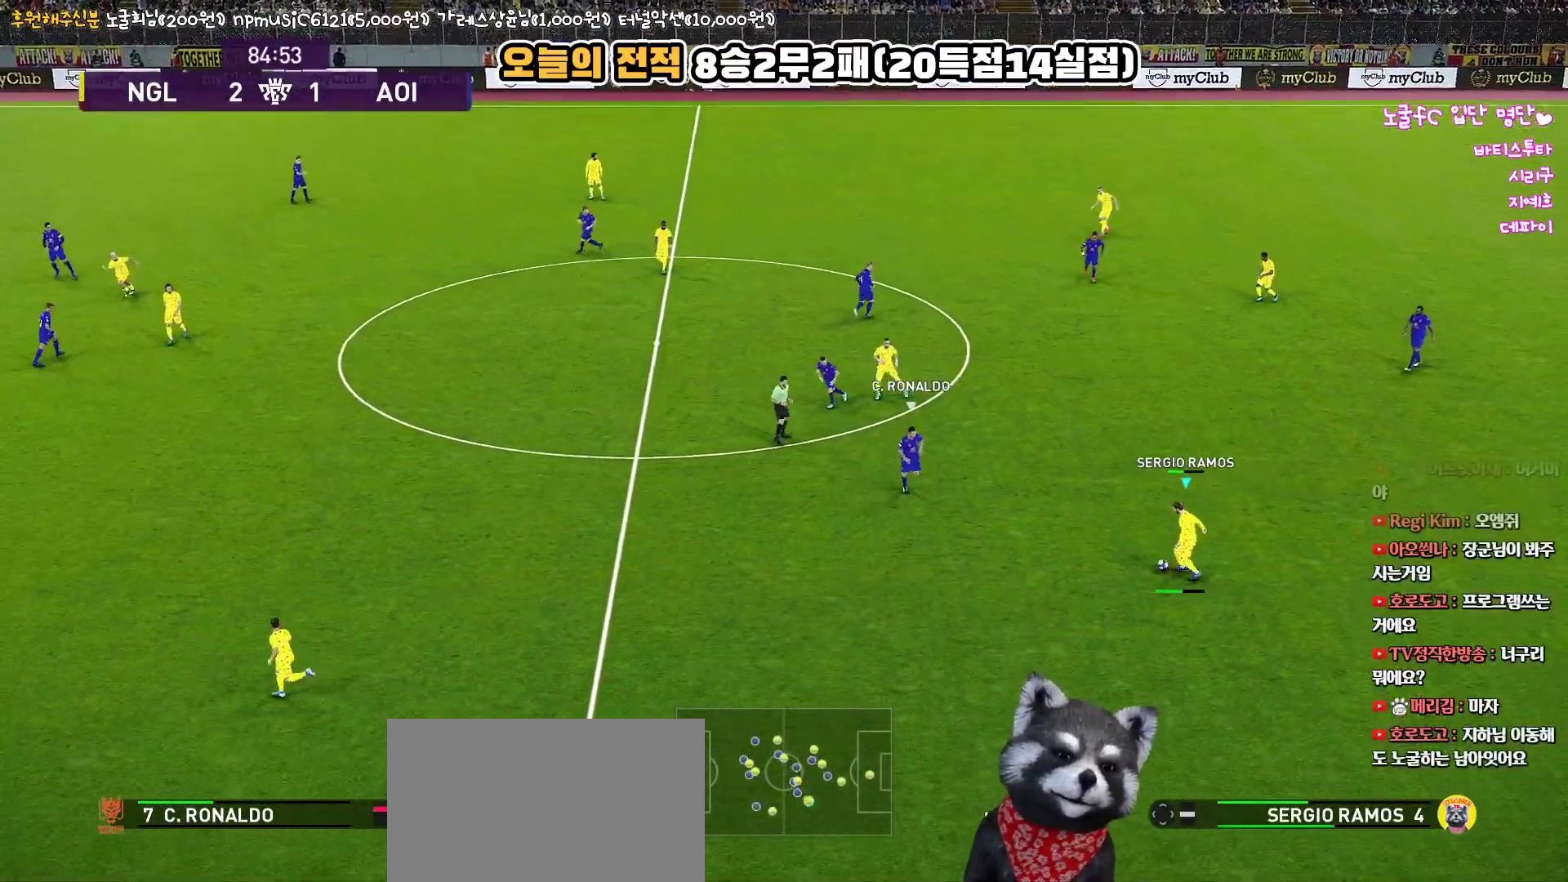
{"buttons": [], "left_stick": "up-right", "right_stick": "center", "events": [[200, "R1", "down"], [217, "left_stick", "center"], [350, "left_stick", "up-right"], [450, "R1", "up"]]}
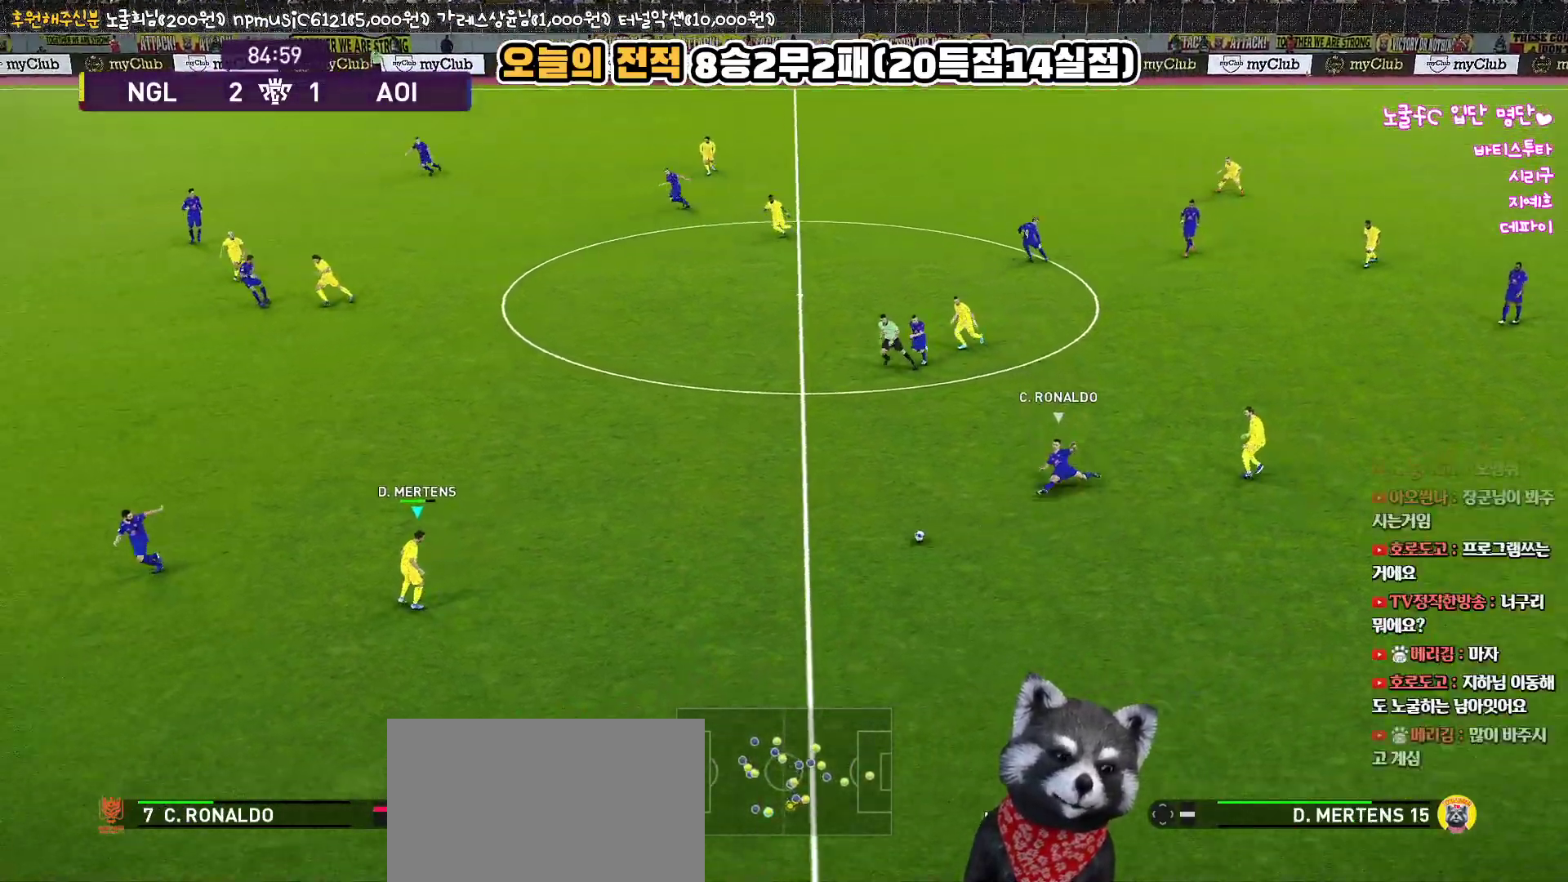
{"buttons": [], "left_stick": "up", "right_stick": "center", "events": [[117, "left_stick", "up"]]}
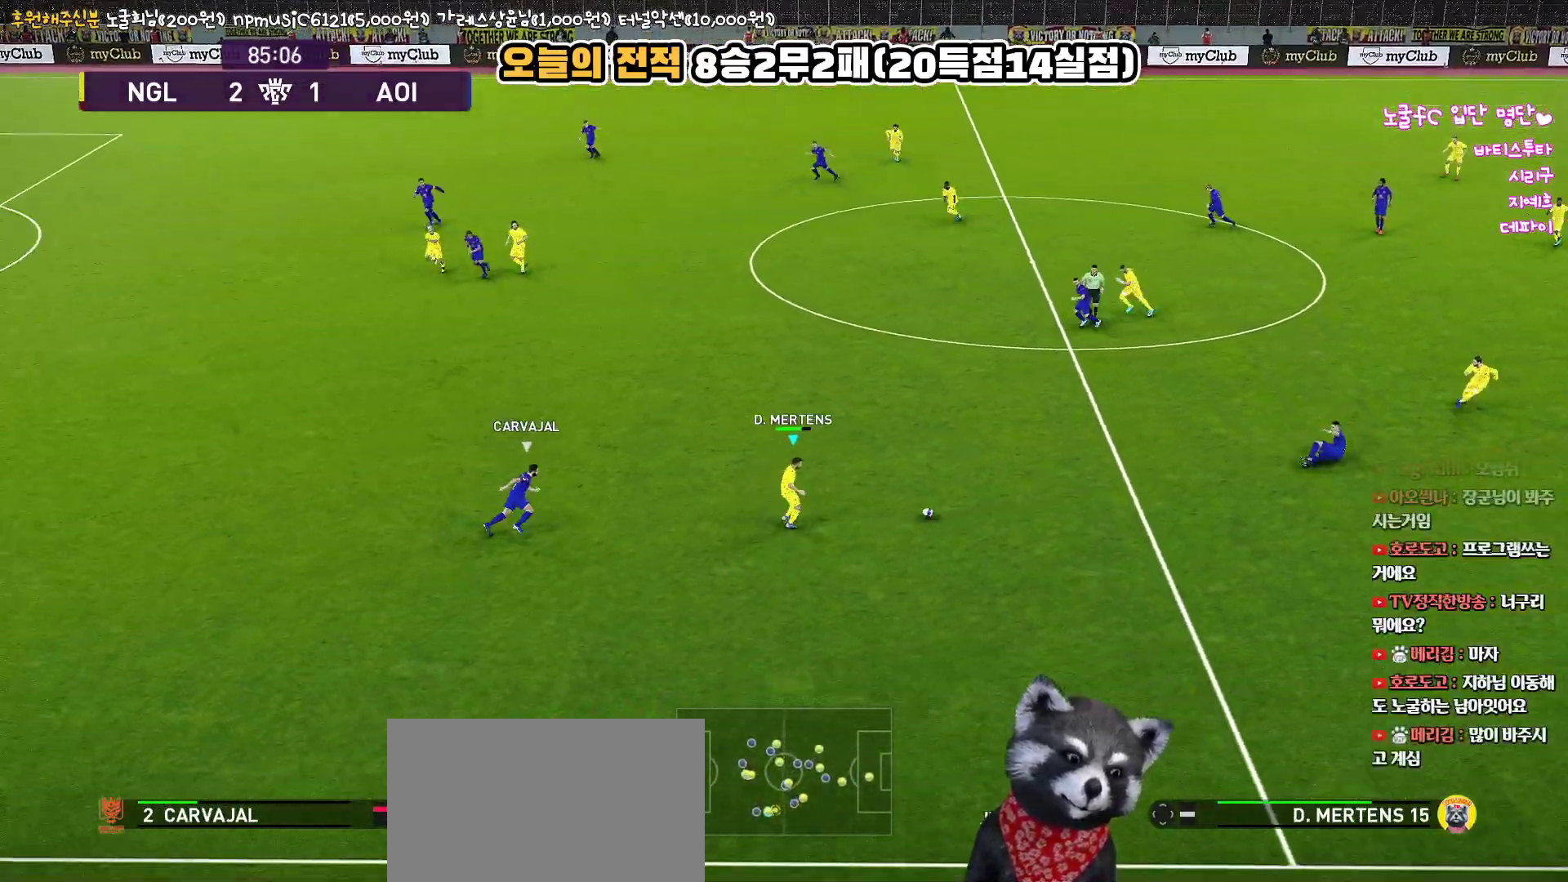
{"buttons": ["L1", "L3"], "left_stick": "up", "right_stick": "center", "events": [[250, "CROSS", "down"], [250, "L1", "down"], [283, "L3", "down"], [367, "CROSS", "up"]]}
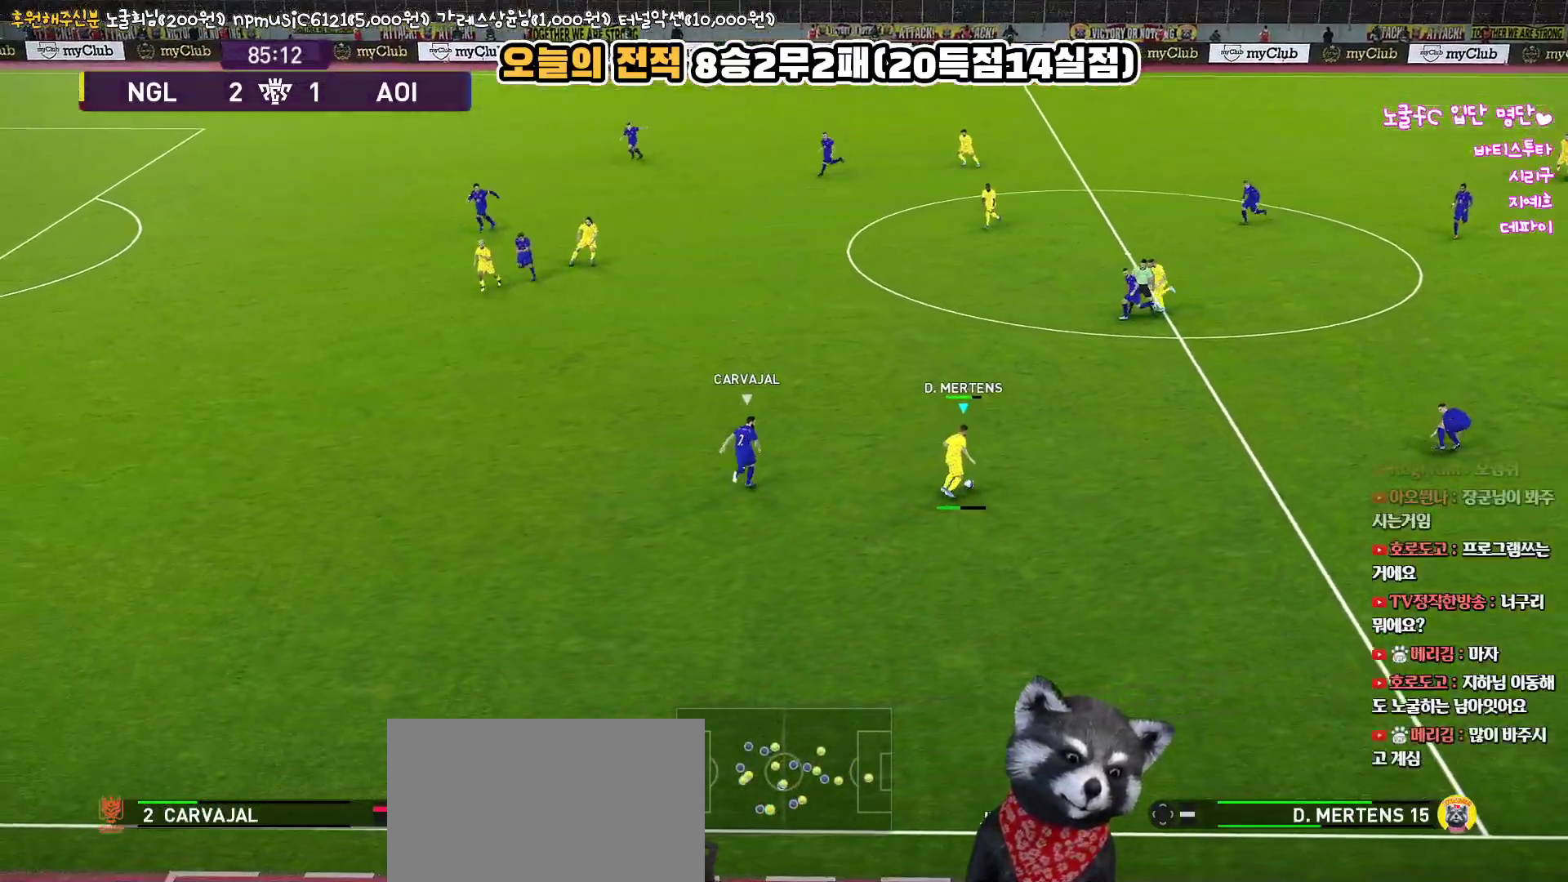
{"buttons": ["L1"], "left_stick": "up", "right_stick": "center", "events": [[283, "L3", "up"]]}
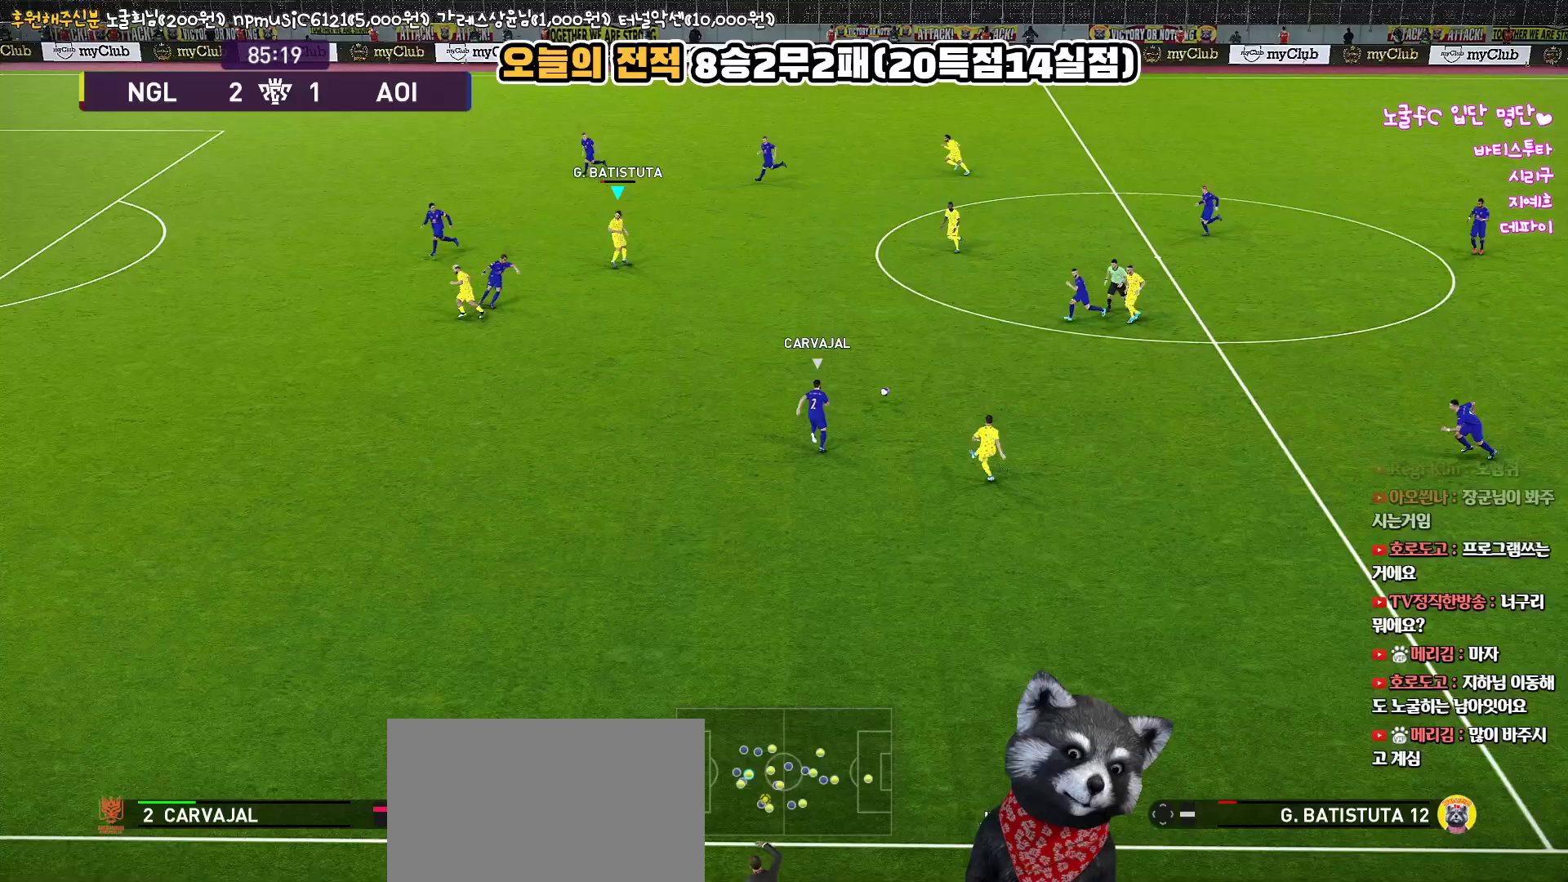
{"buttons": [], "left_stick": "up-left", "right_stick": "center", "events": [[33, "L1", "up"], [83, "left_stick", "center"], [483, "left_stick", "up-left"]]}
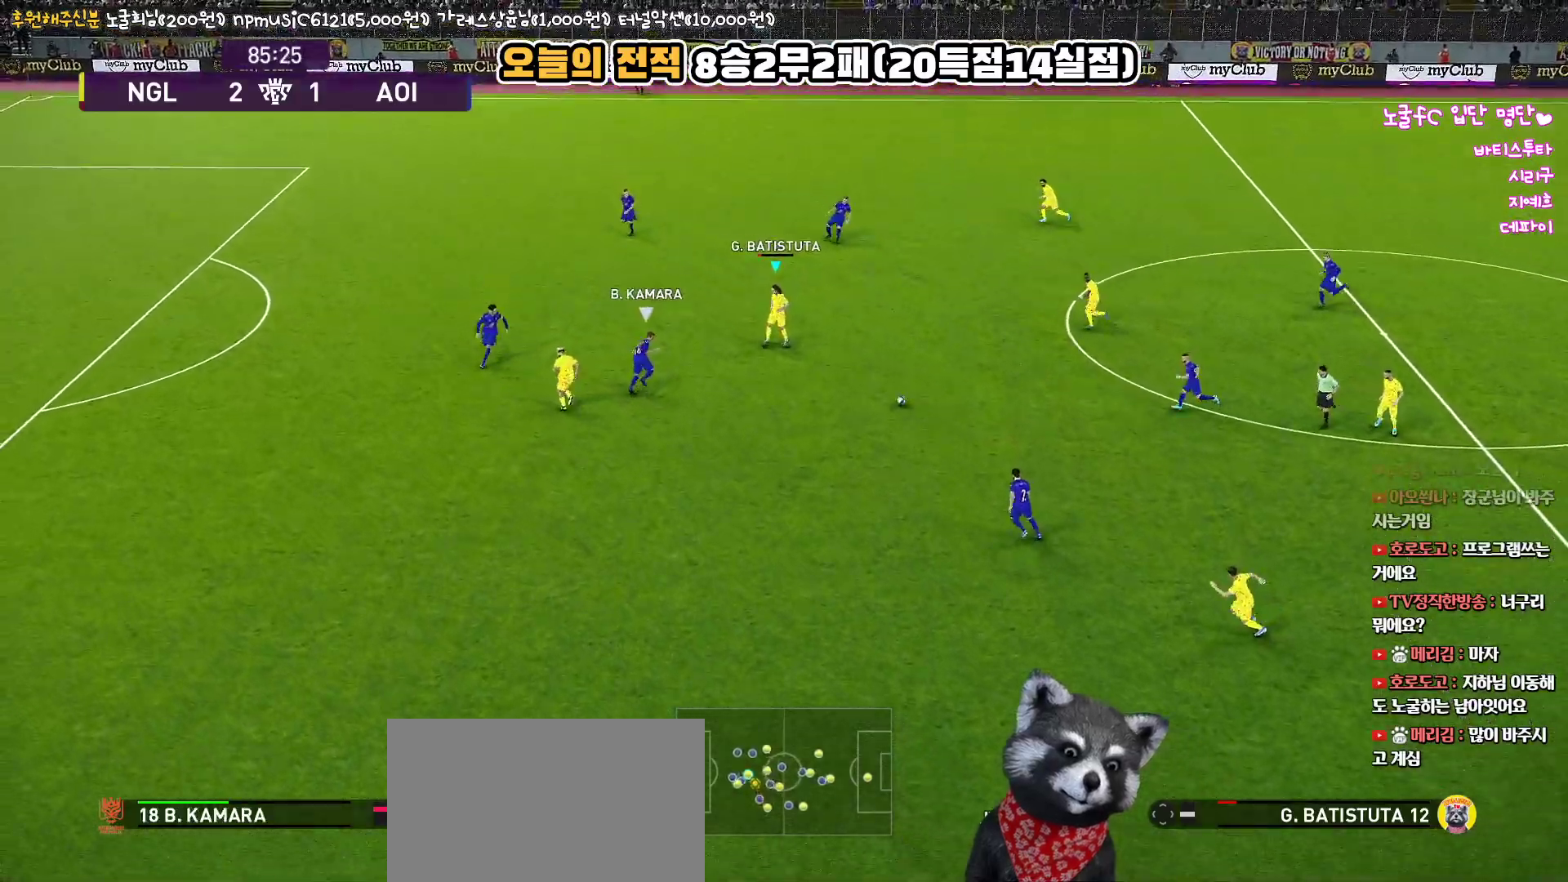
{"buttons": ["TRIANGLE"], "left_stick": "up-left", "right_stick": "center", "events": [[500, "TRIANGLE", "down"]]}
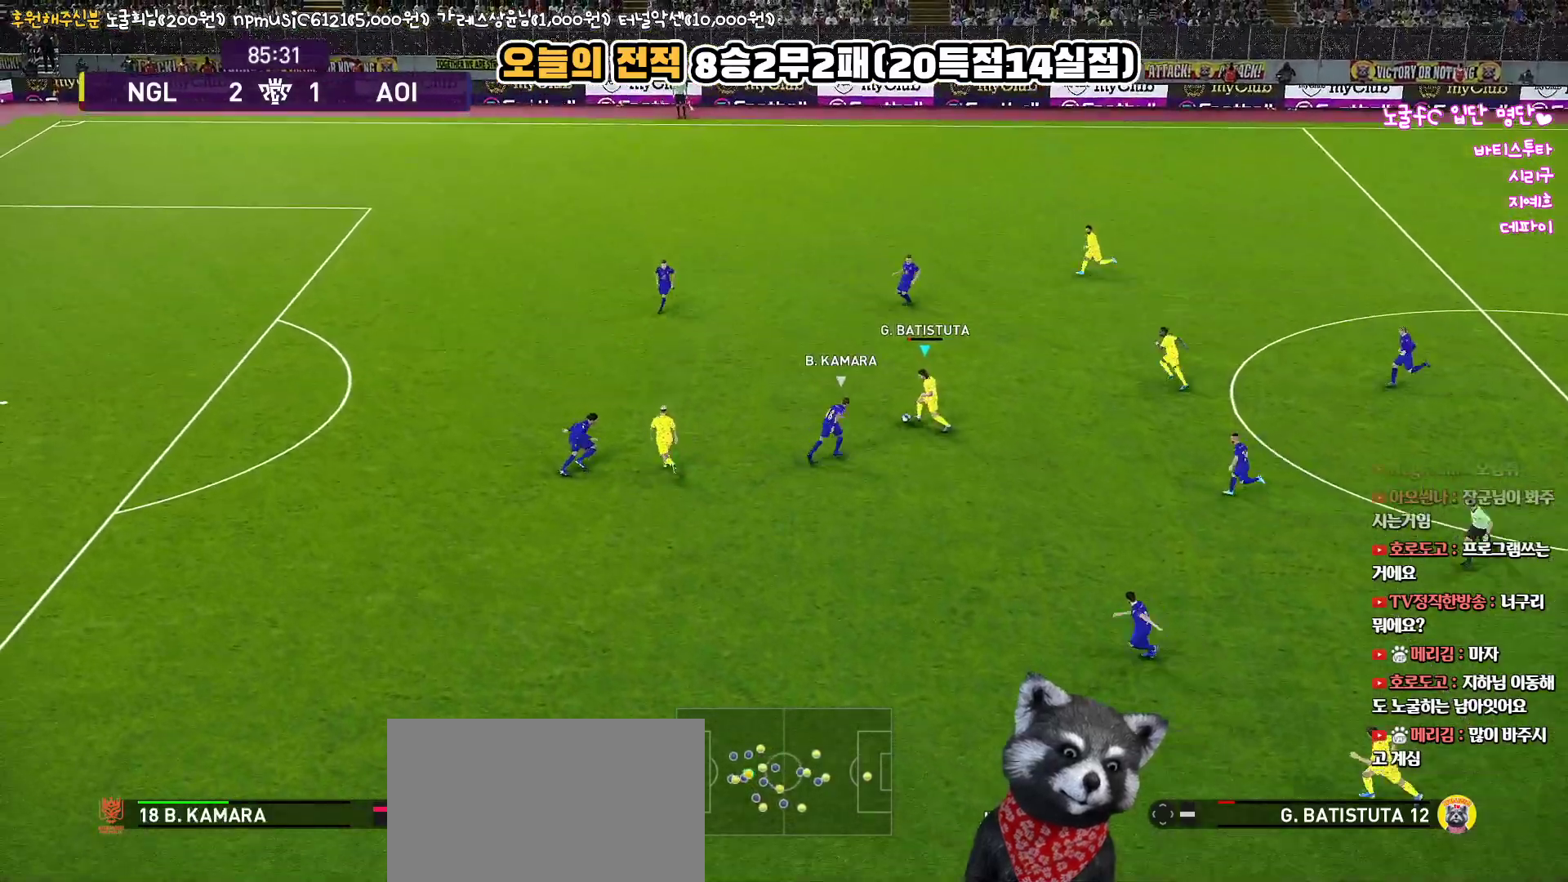
{"buttons": ["L3"], "left_stick": "up-left", "right_stick": "center", "events": [[50, "TRIANGLE", "up"], [167, "L3", "down"]]}
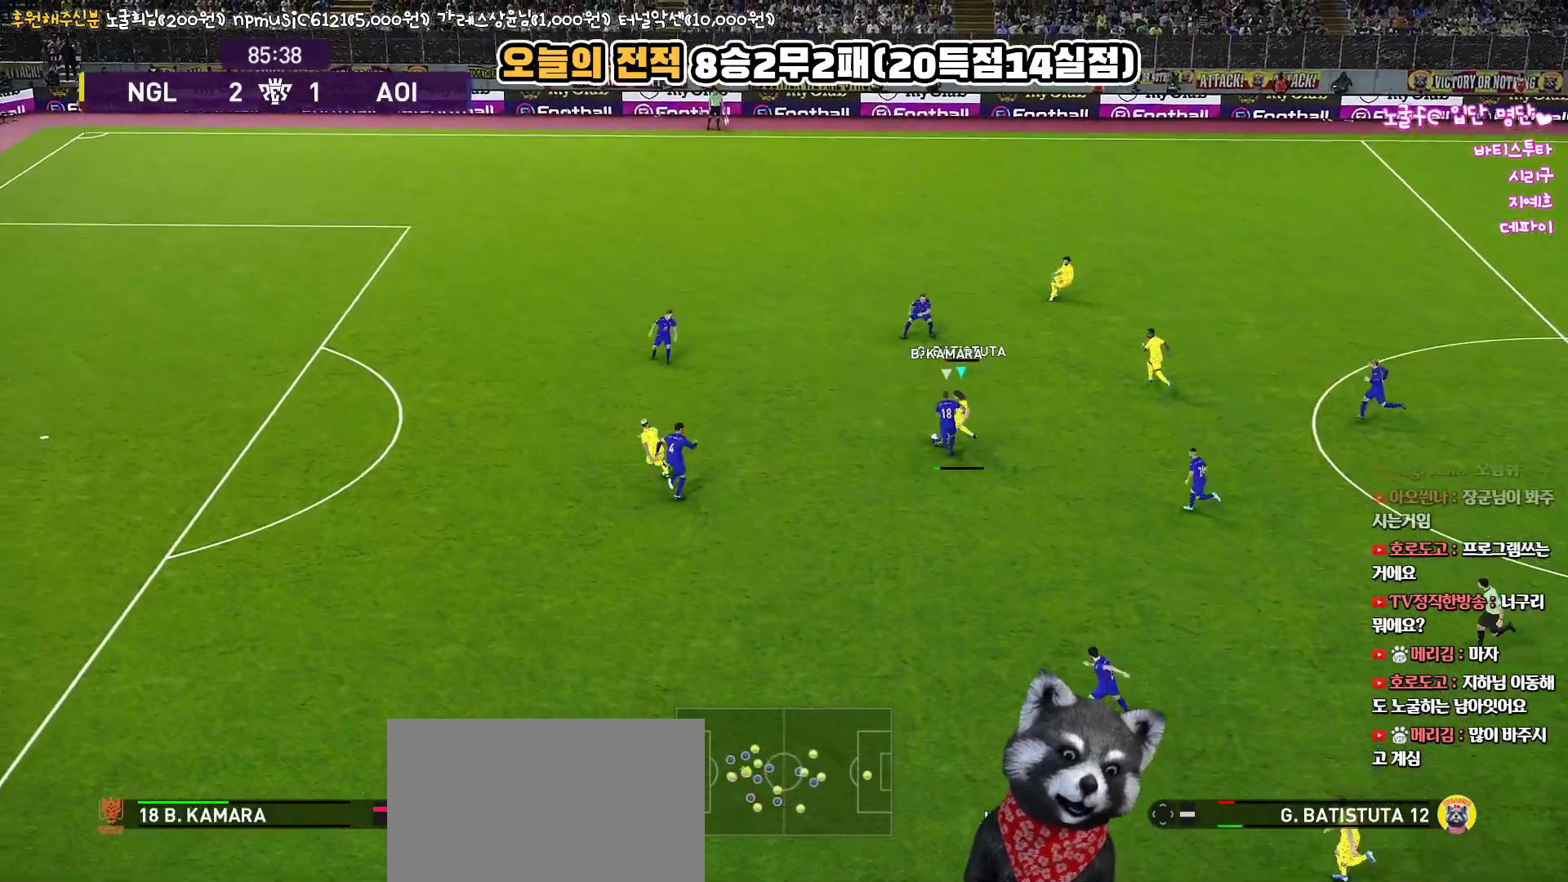
{"buttons": ["R1", "L3"], "left_stick": "left", "right_stick": "center", "events": [[133, "left_stick", "left"], [233, "R1", "down"]]}
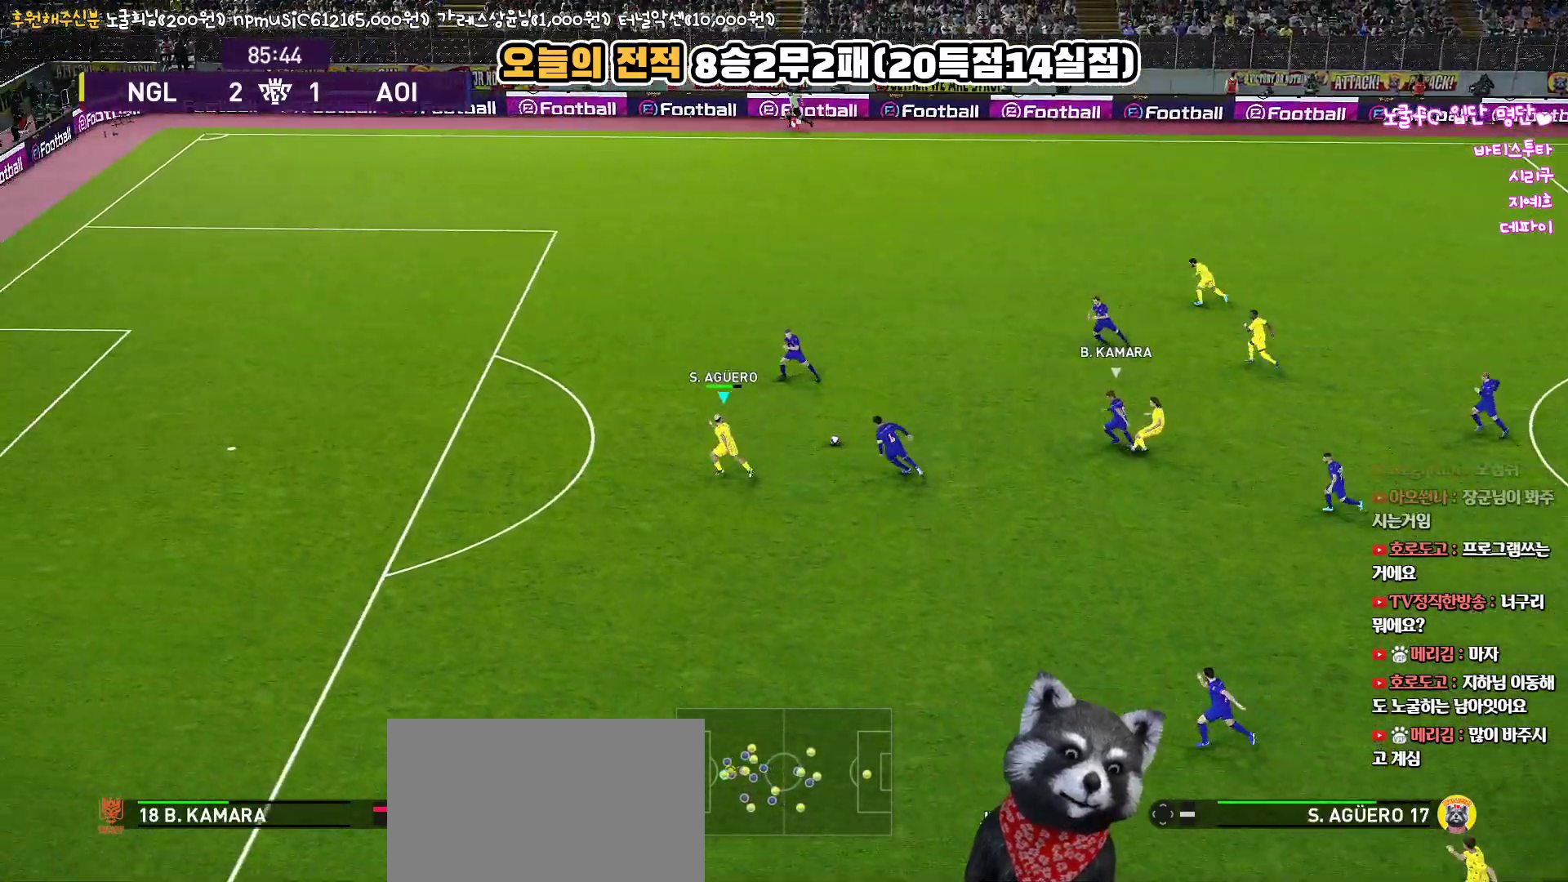
{"buttons": ["R1", "L3"], "left_stick": "left", "right_stick": "center", "events": []}
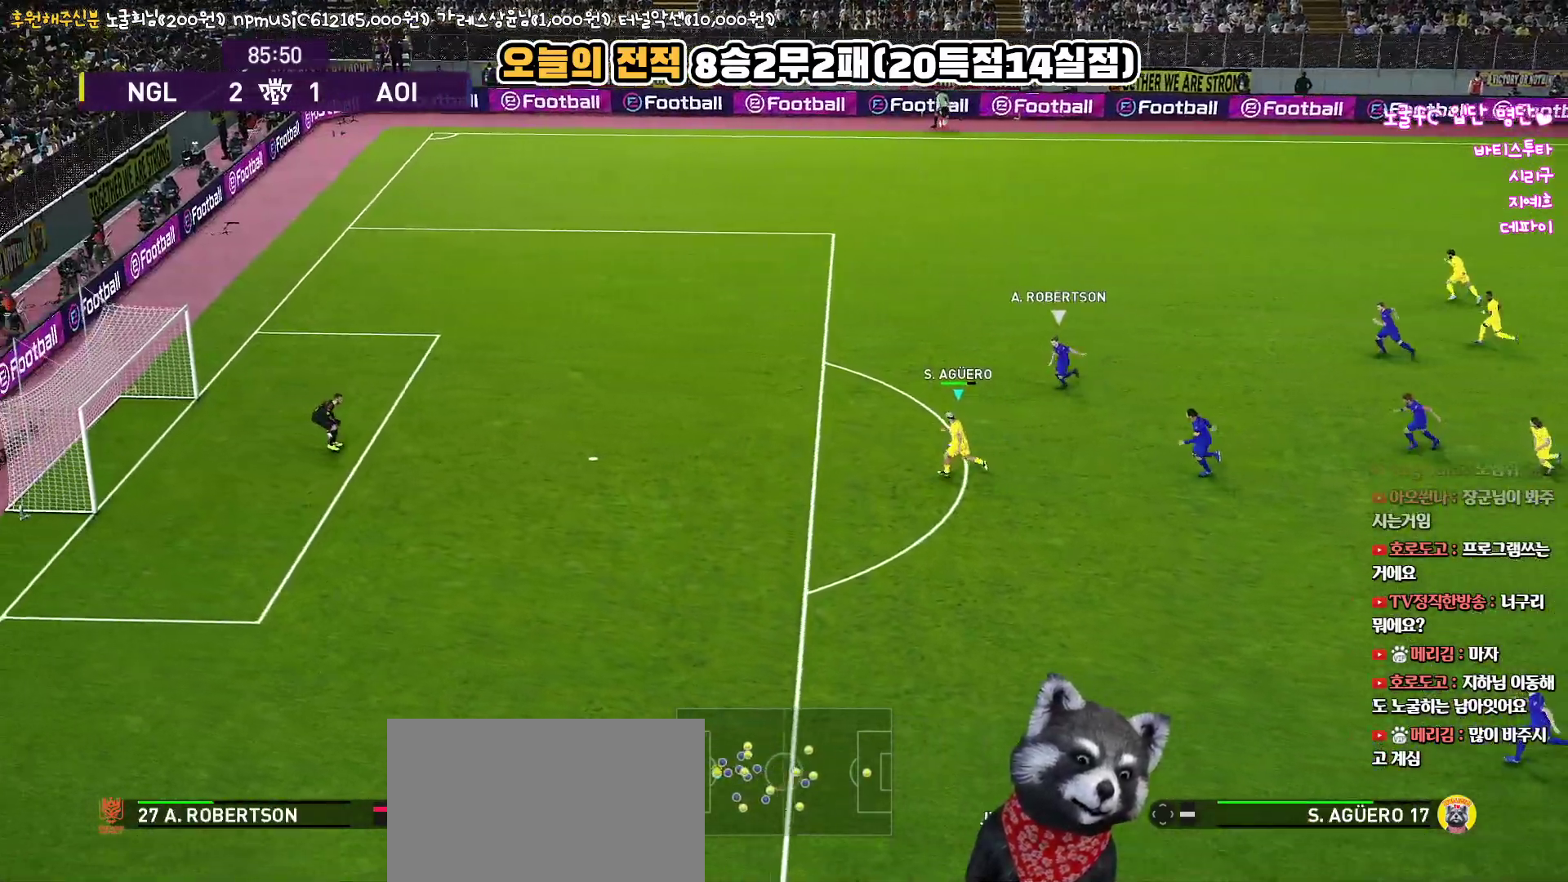
{"buttons": ["R1", "L3"], "left_stick": "left", "right_stick": "center", "events": []}
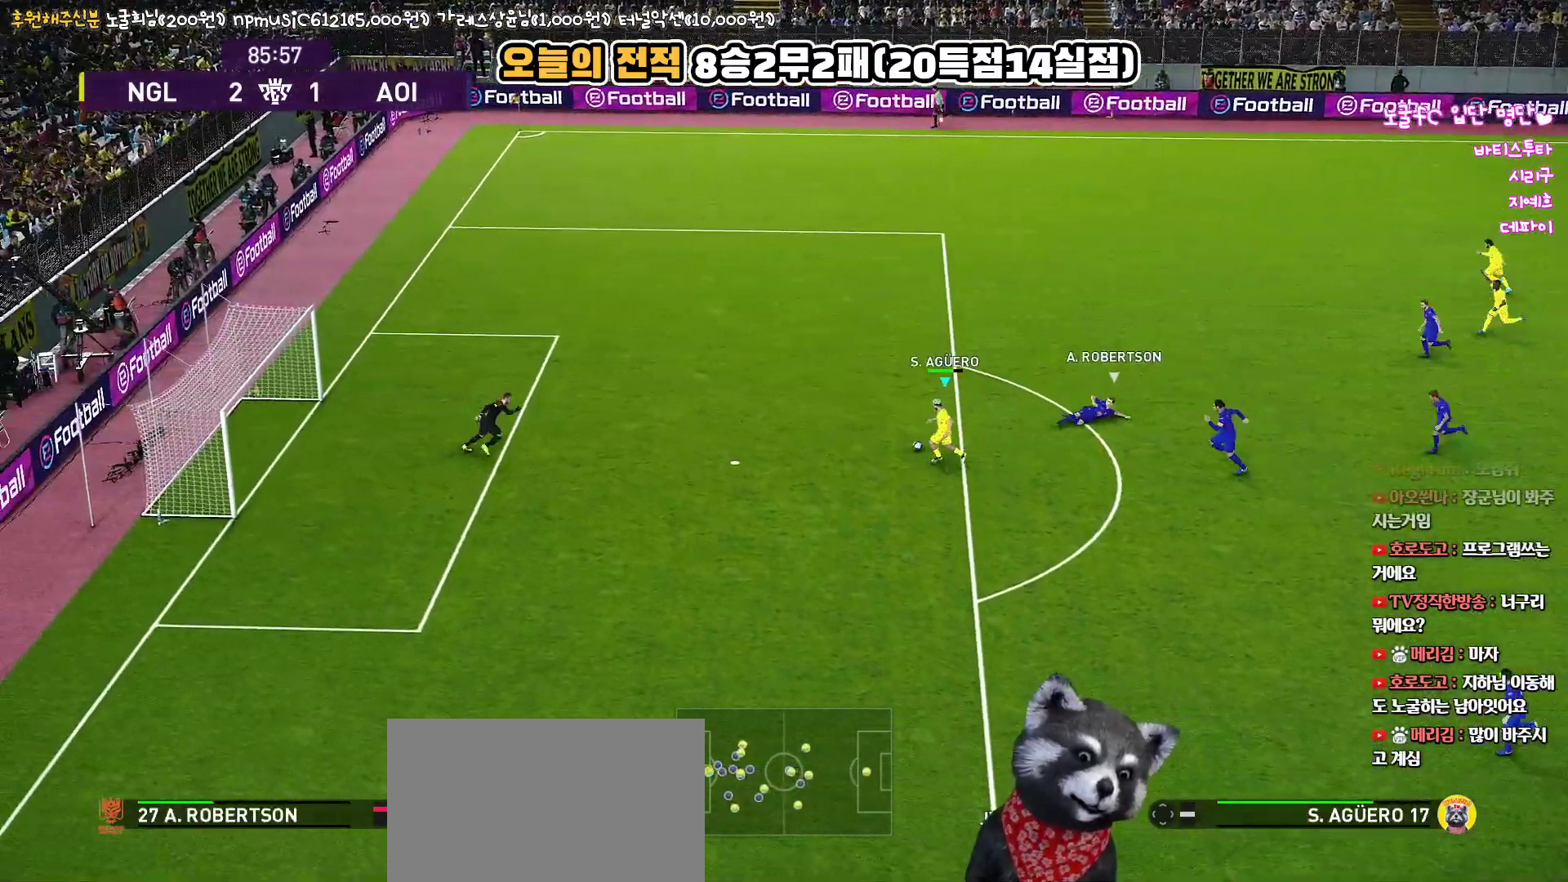
{"buttons": ["L3"], "left_stick": "up", "right_stick": "center", "events": [[100, "R1", "up"], [167, "SQUARE", "down"], [167, "left_stick", "up-left"], [217, "CROSS", "down"], [283, "left_stick", "up"], [317, "SQUARE", "up"], [350, "CROSS", "up"]]}
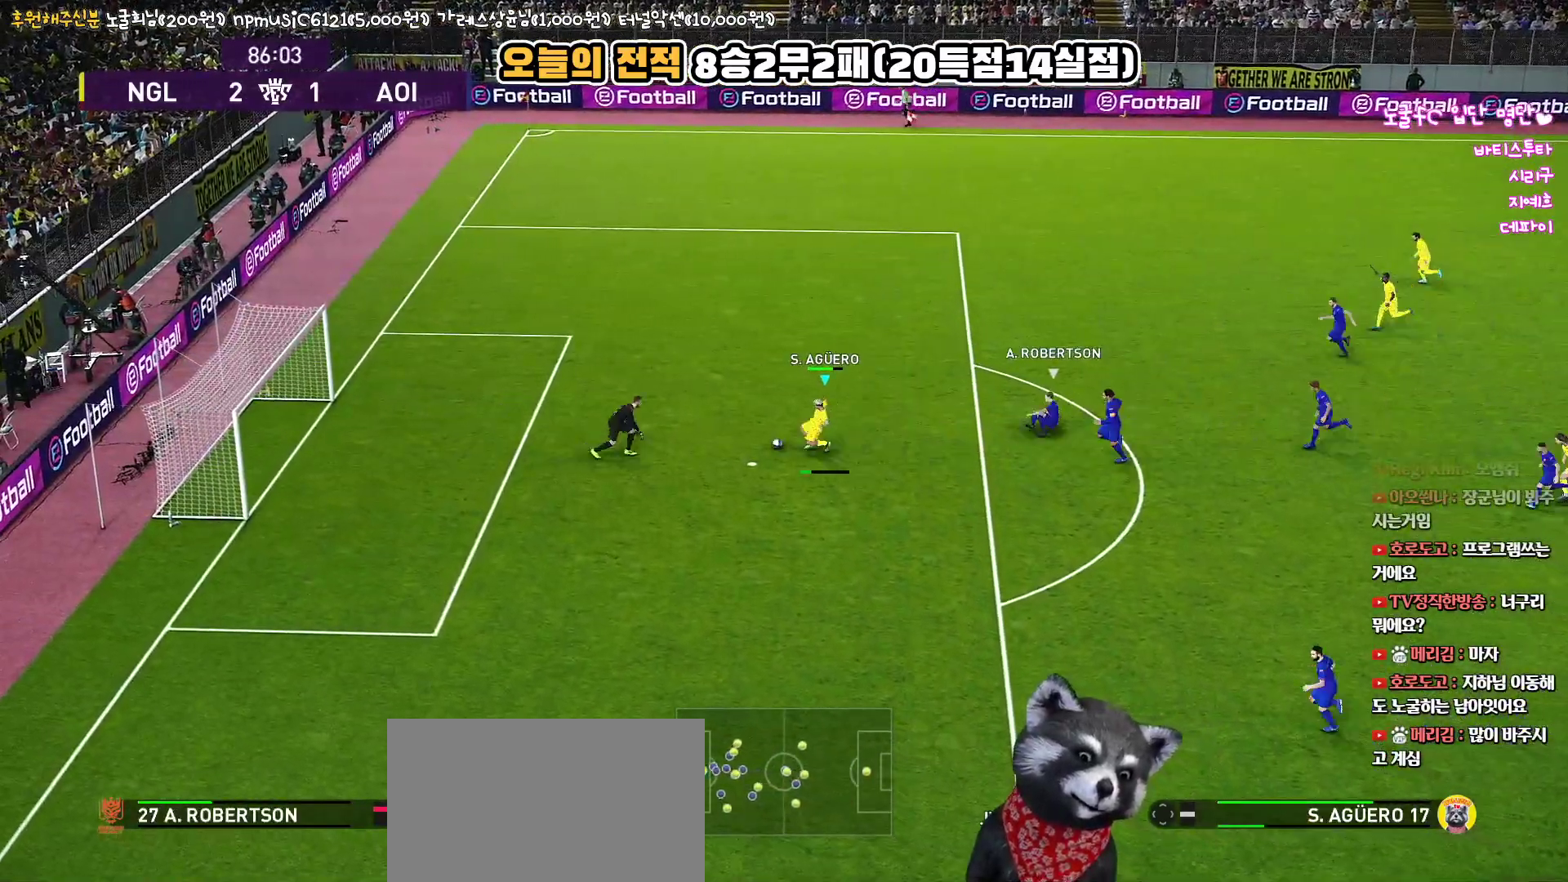
{"buttons": ["L3"], "left_stick": "up", "right_stick": "center", "events": []}
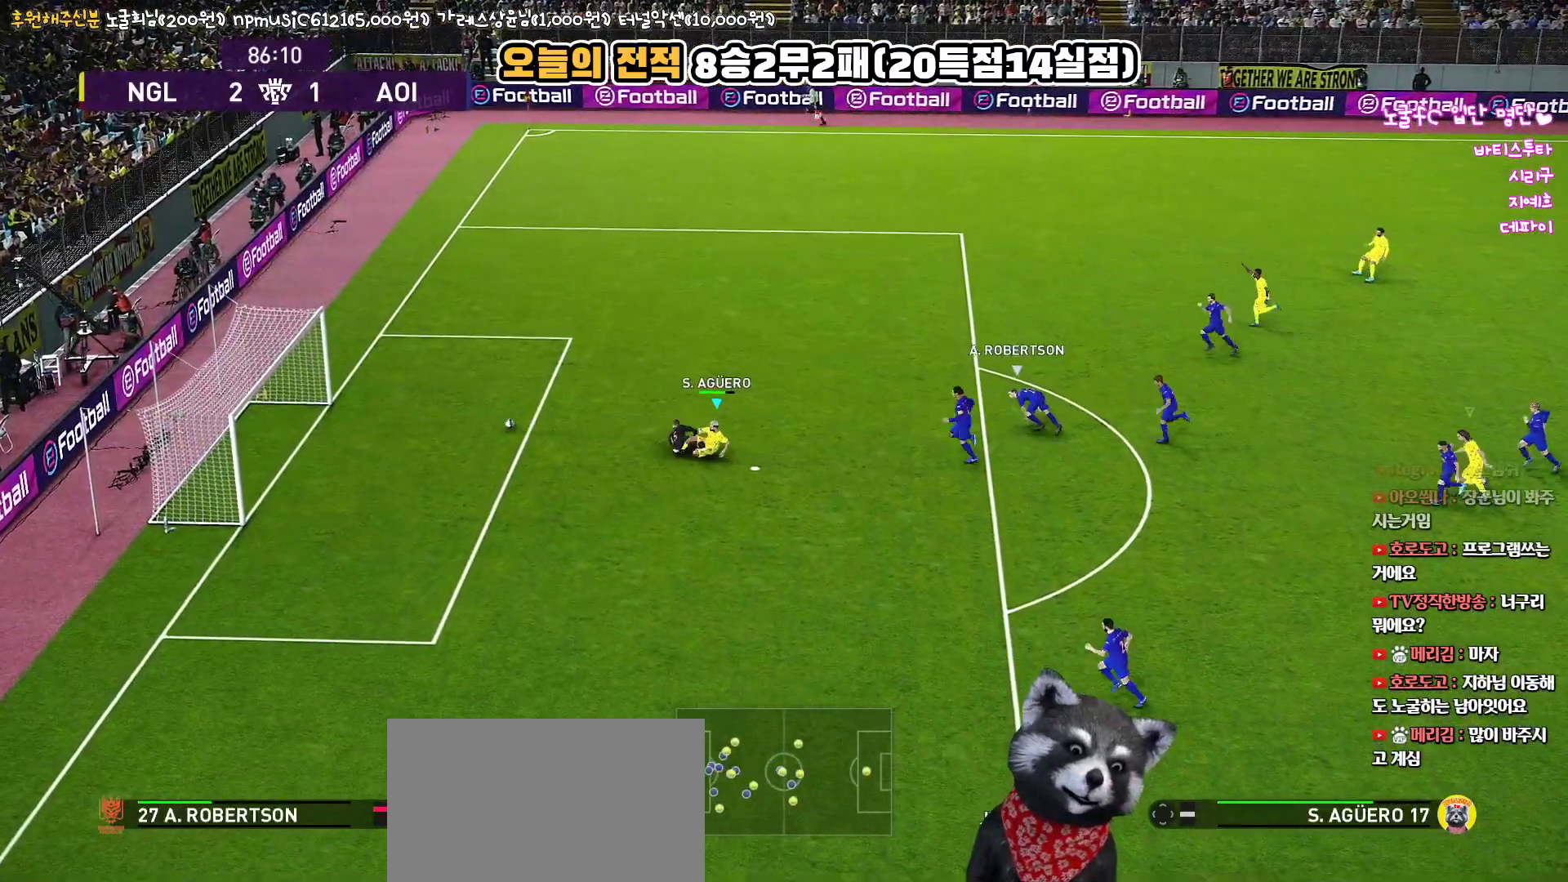
{"buttons": [], "left_stick": "center", "right_stick": "center", "events": [[117, "L3", "up"], [117, "left_stick", "up-left"], [317, "left_stick", "center"]]}
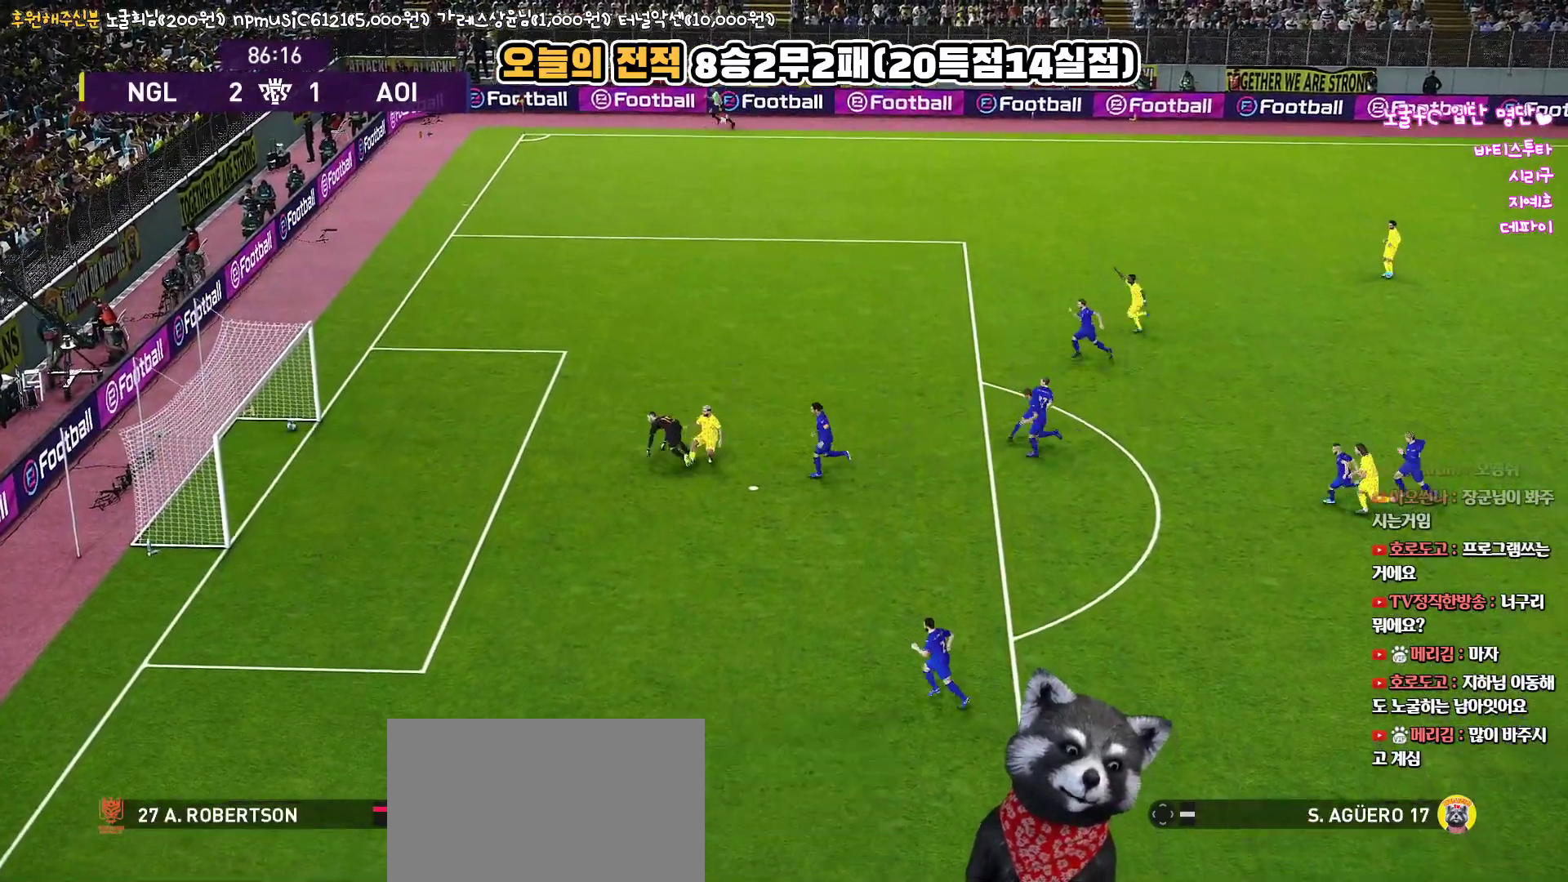
{"buttons": [], "left_stick": "center", "right_stick": "center", "events": []}